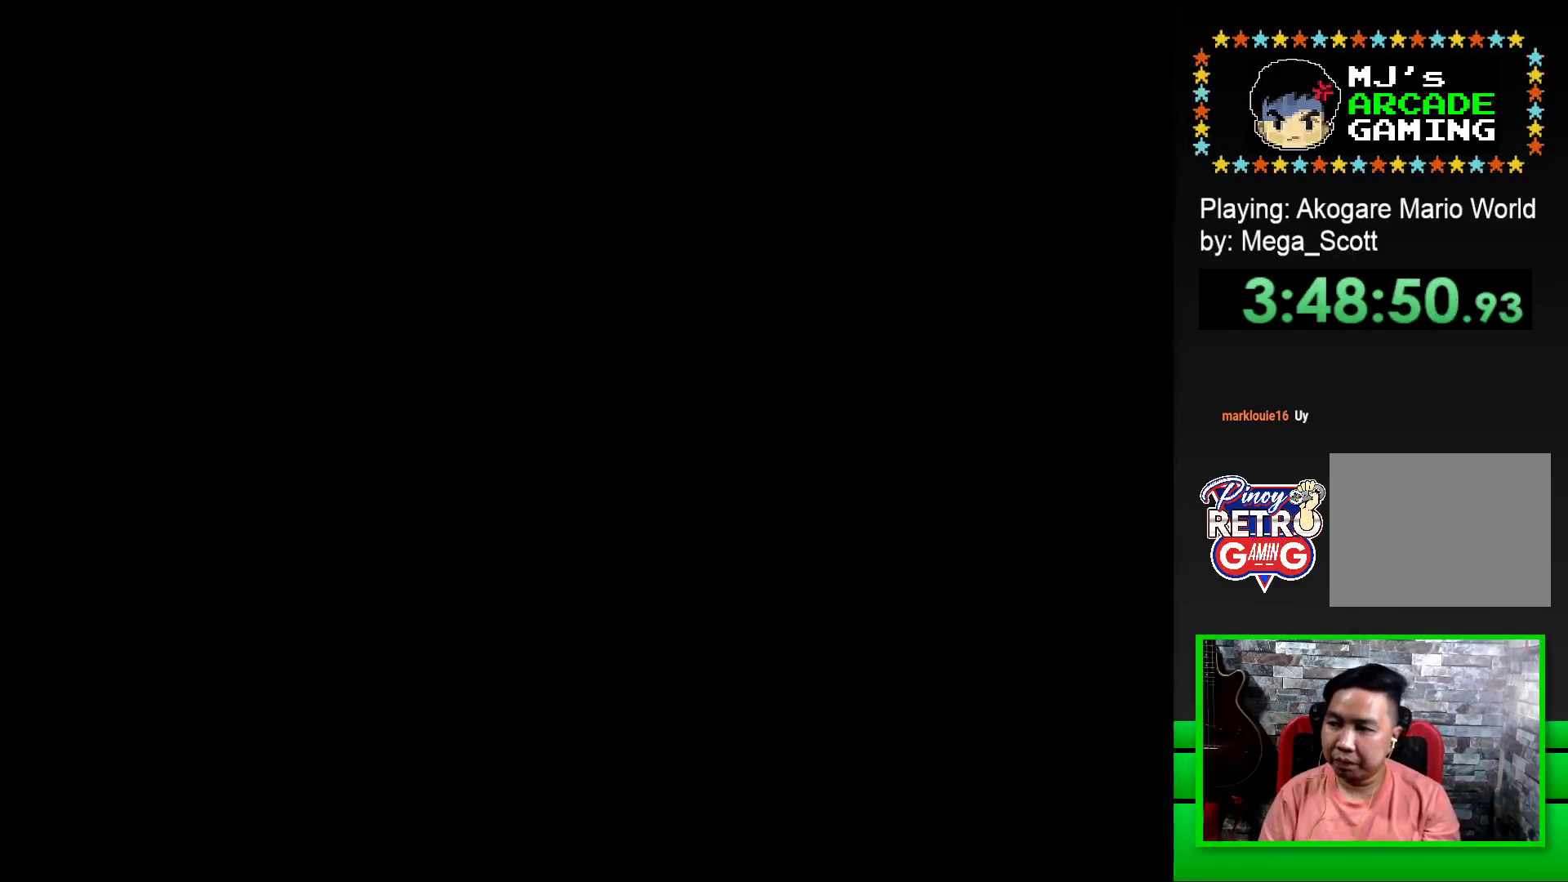
Gameplay with a controller (PlayStation layout); each line is a JSON object with the inputs held at the frame after it. "events" lists button and stick changes between this image and that frame as [ms after this image, input, new state], when the widget could be followed in between. Not read: left_stick right_stick.
{"buttons": ["SQUARE"], "events": [[250, "SQUARE", "down"], [350, "SQUARE", "up"], [483, "SQUARE", "down"]]}
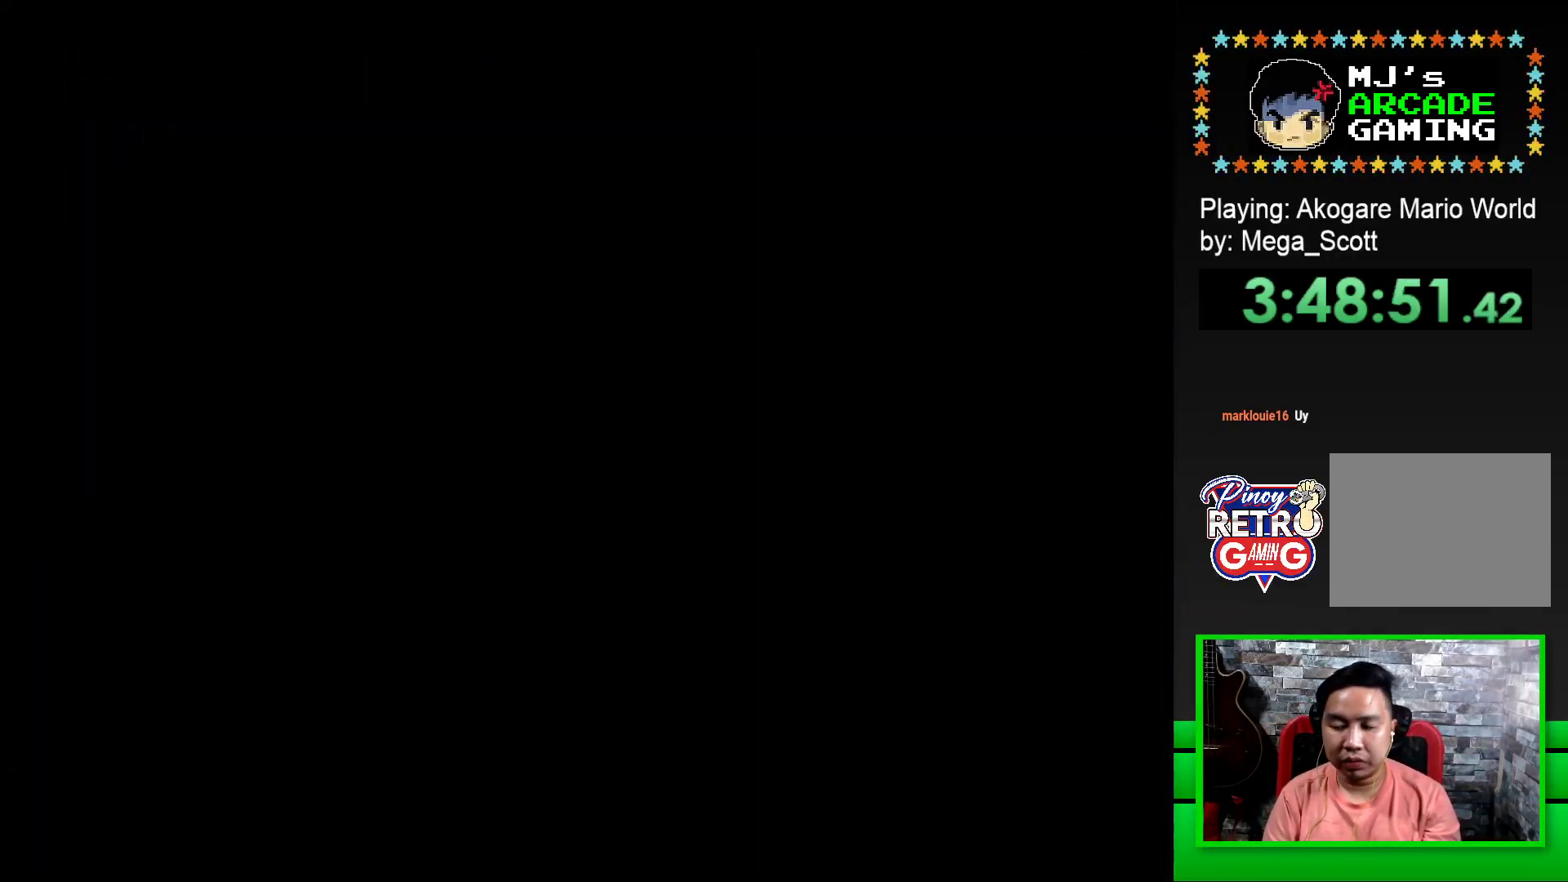
{"buttons": ["SQUARE"], "events": []}
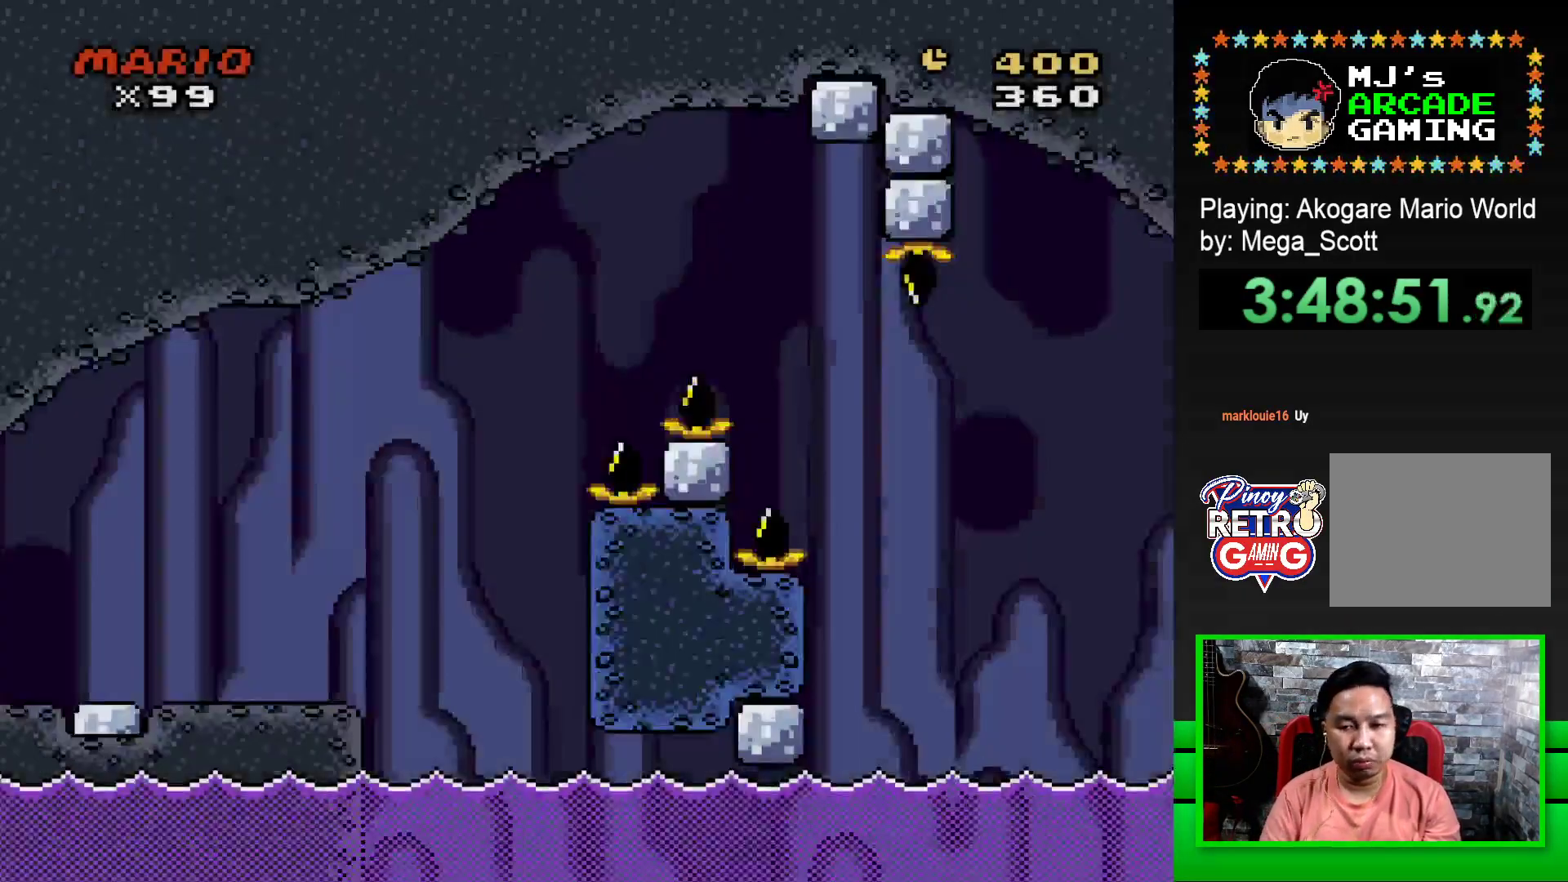
{"buttons": ["CROSS", "SQUARE", "DPAD_RIGHT"], "events": [[83, "DPAD_RIGHT", "down"], [450, "CROSS", "down"]]}
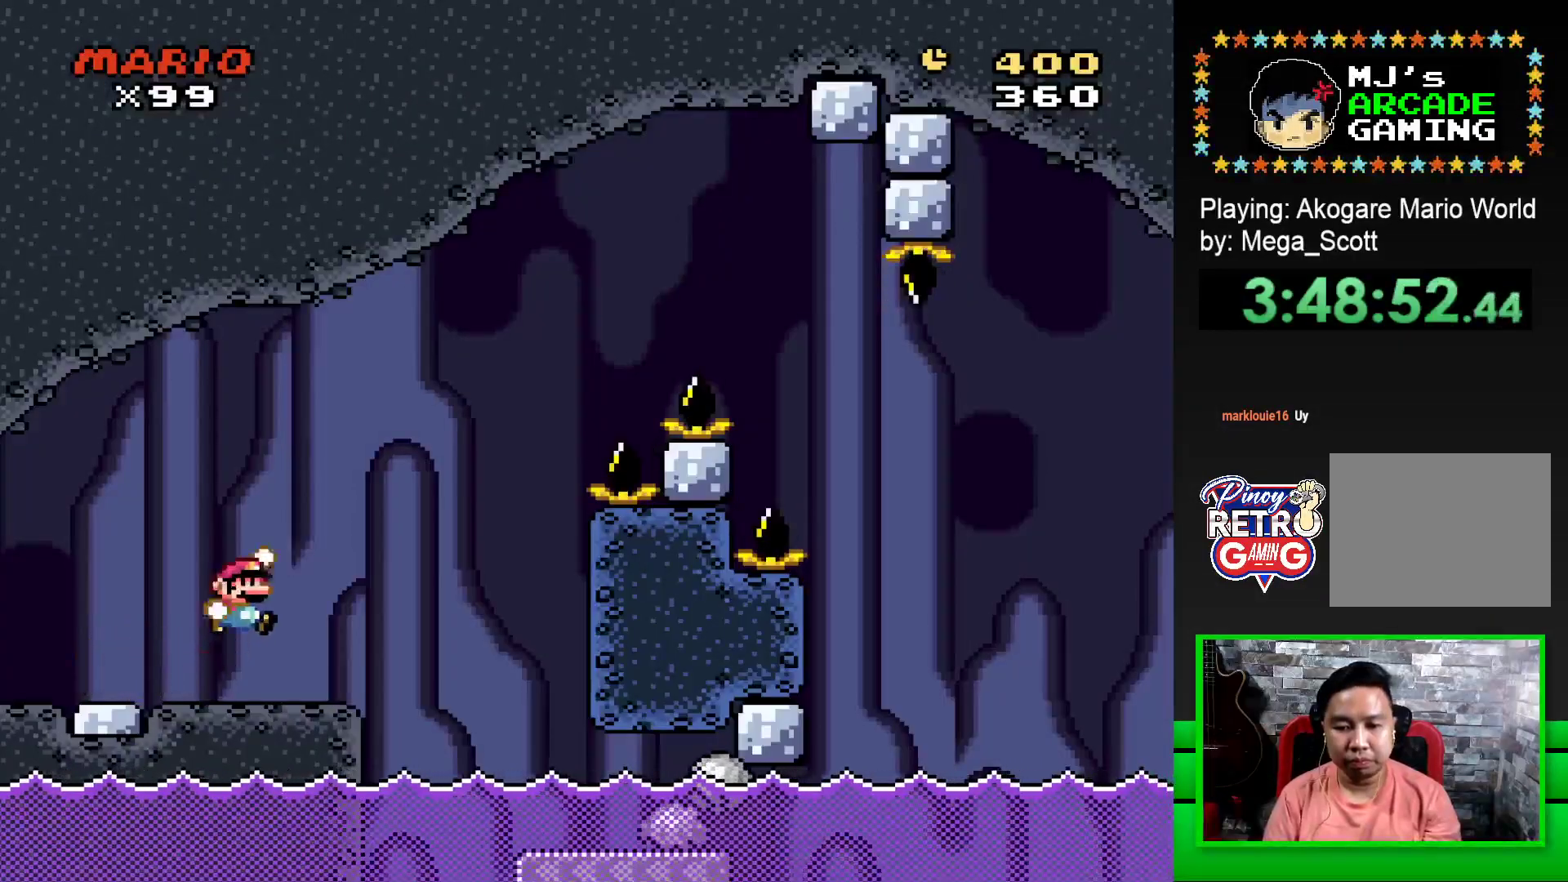
{"buttons": ["SQUARE", "DPAD_LEFT"], "events": [[100, "CROSS", "up"], [233, "CROSS", "down"], [350, "CROSS", "up"], [417, "DPAD_RIGHT", "up"], [483, "DPAD_LEFT", "down"]]}
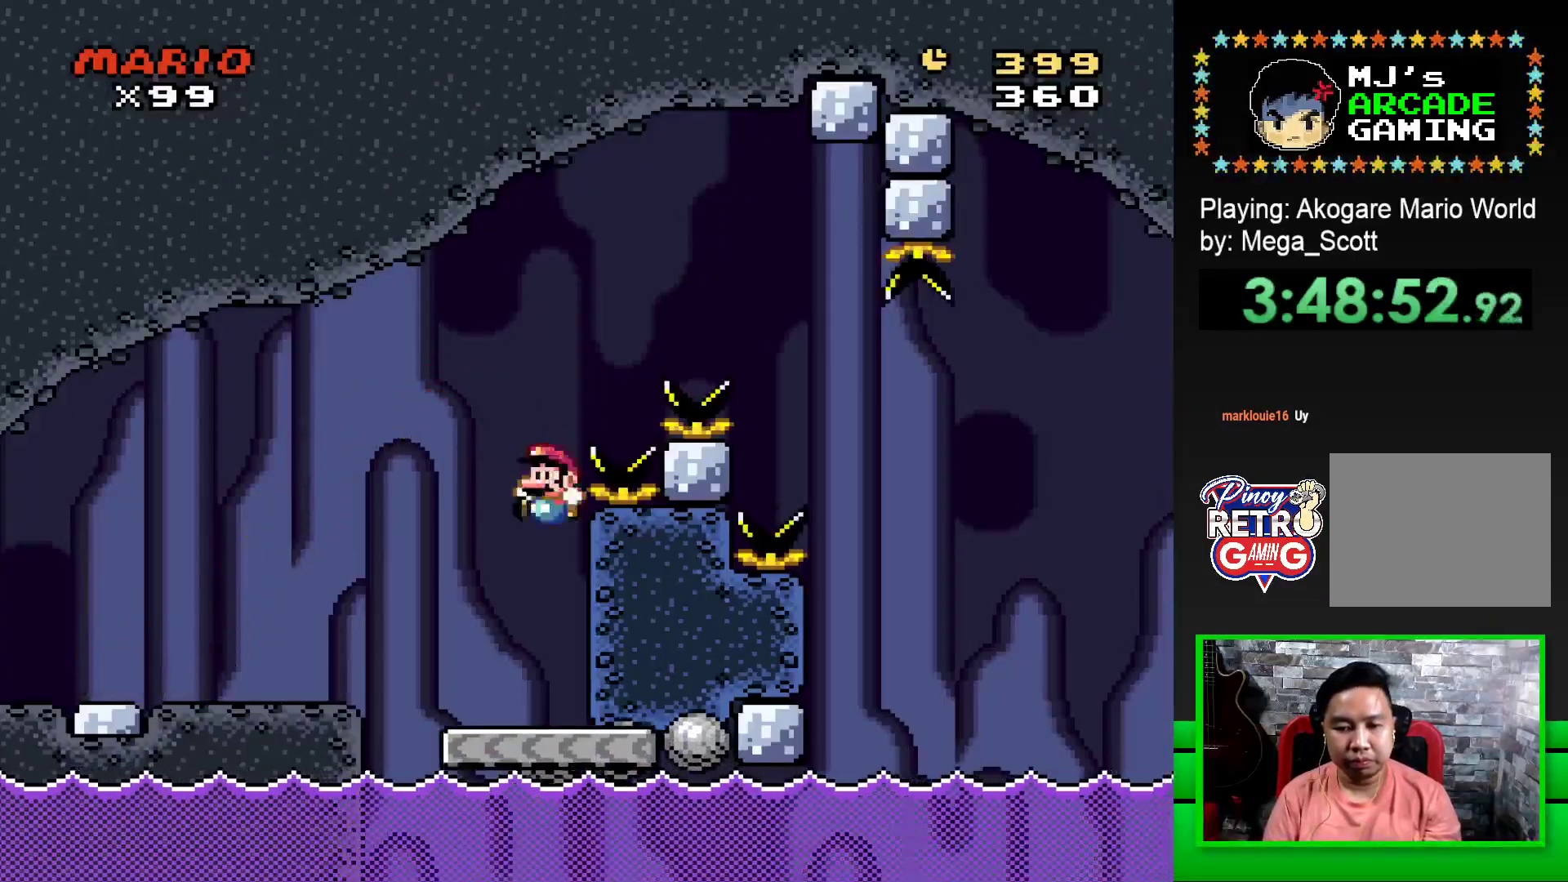
{"buttons": ["SQUARE", "DPAD_LEFT"], "events": [[150, "DPAD_LEFT", "up"], [233, "DPAD_RIGHT", "down"], [400, "DPAD_RIGHT", "up"], [400, "DPAD_UP", "down"], [417, "DPAD_UP", "up"], [450, "DPAD_LEFT", "down"]]}
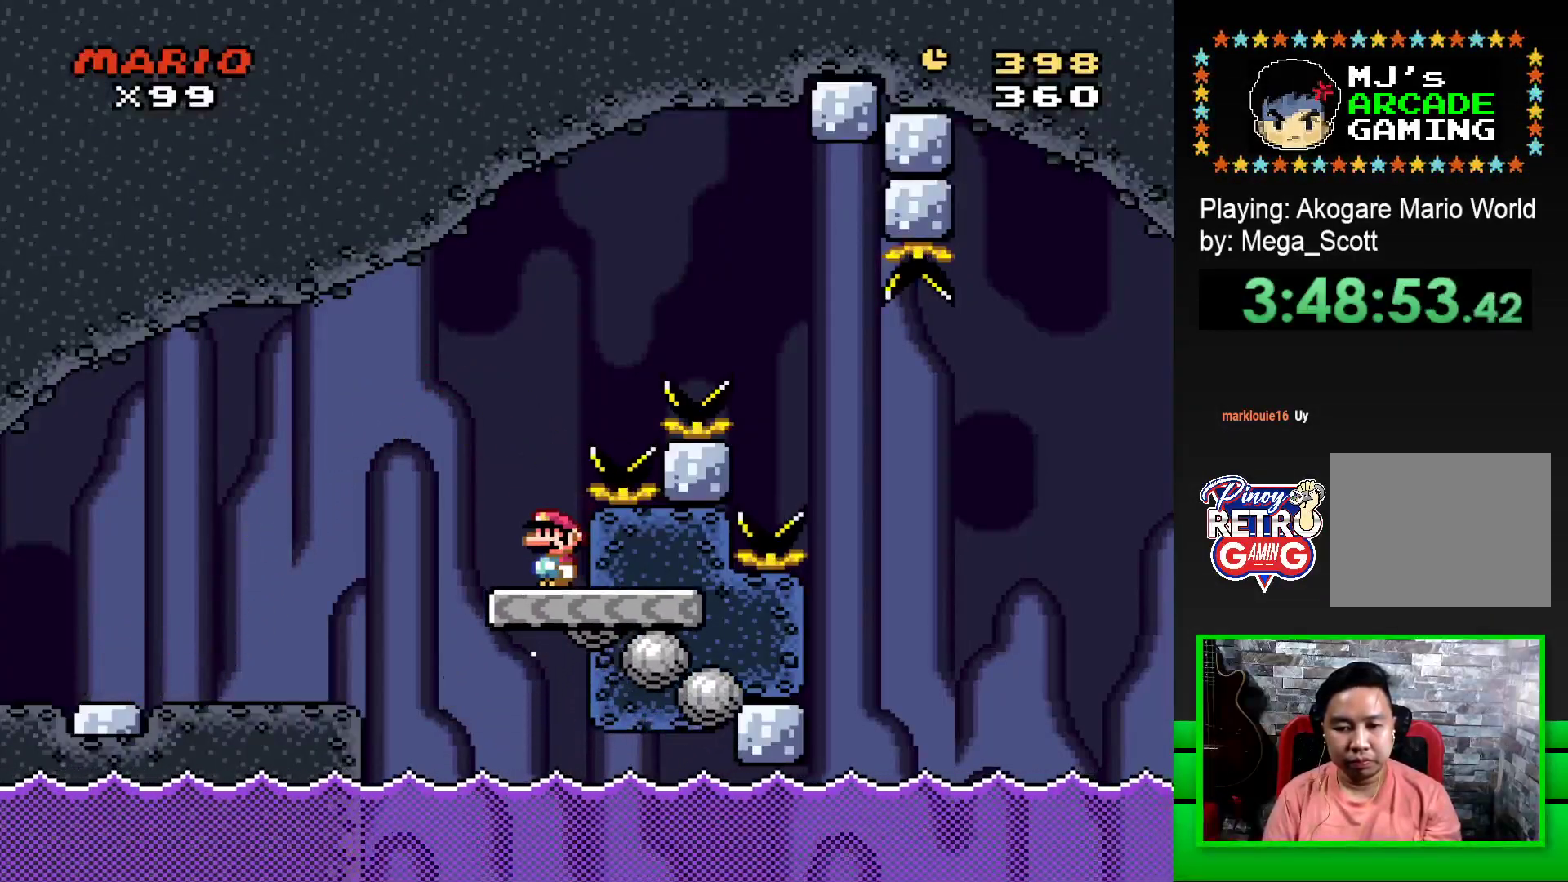
{"buttons": ["CROSS", "SQUARE", "DPAD_RIGHT"], "events": [[183, "DPAD_UP", "down"], [217, "CROSS", "down"], [217, "DPAD_LEFT", "up"], [250, "DPAD_RIGHT", "down"], [250, "DPAD_UP", "up"]]}
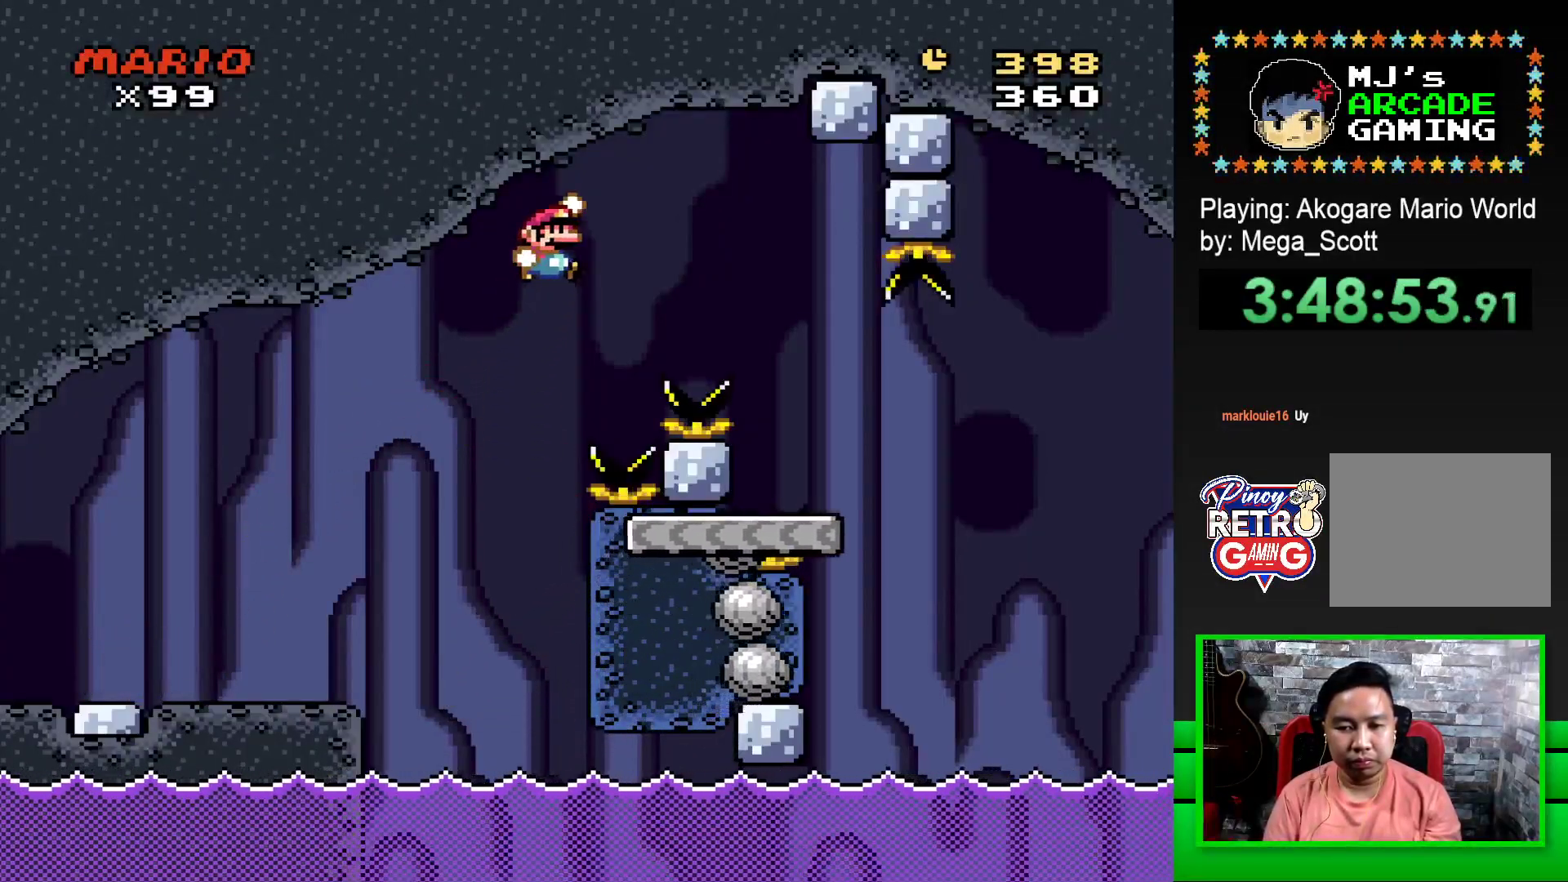
{"buttons": ["SQUARE", "DPAD_RIGHT"], "events": [[383, "CROSS", "up"]]}
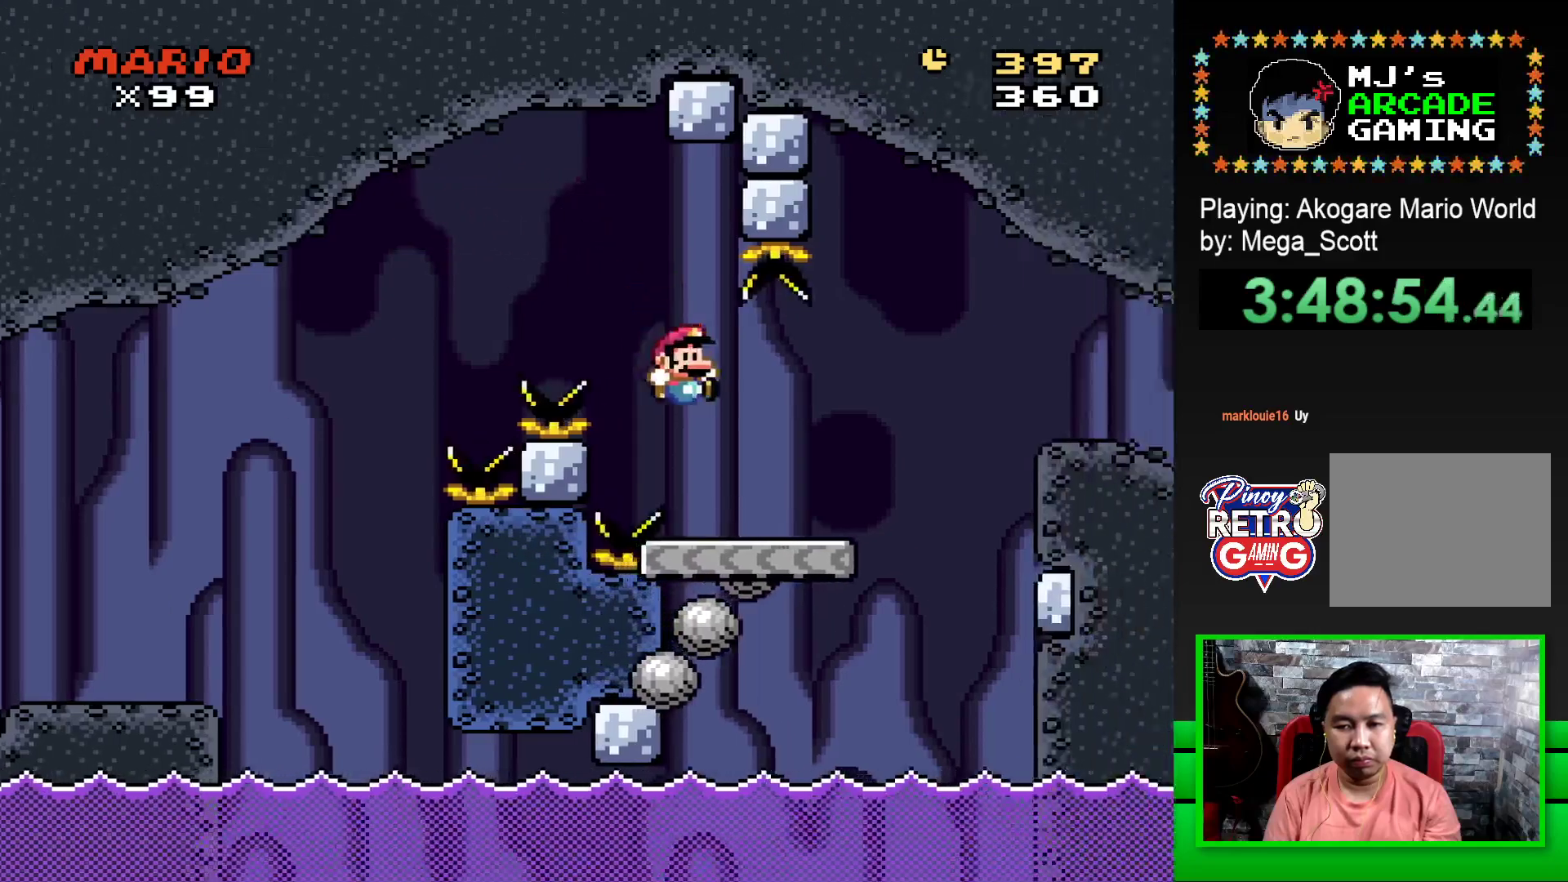
{"buttons": ["SQUARE", "DPAD_RIGHT"], "events": [[200, "CROSS", "down"], [367, "CROSS", "up"]]}
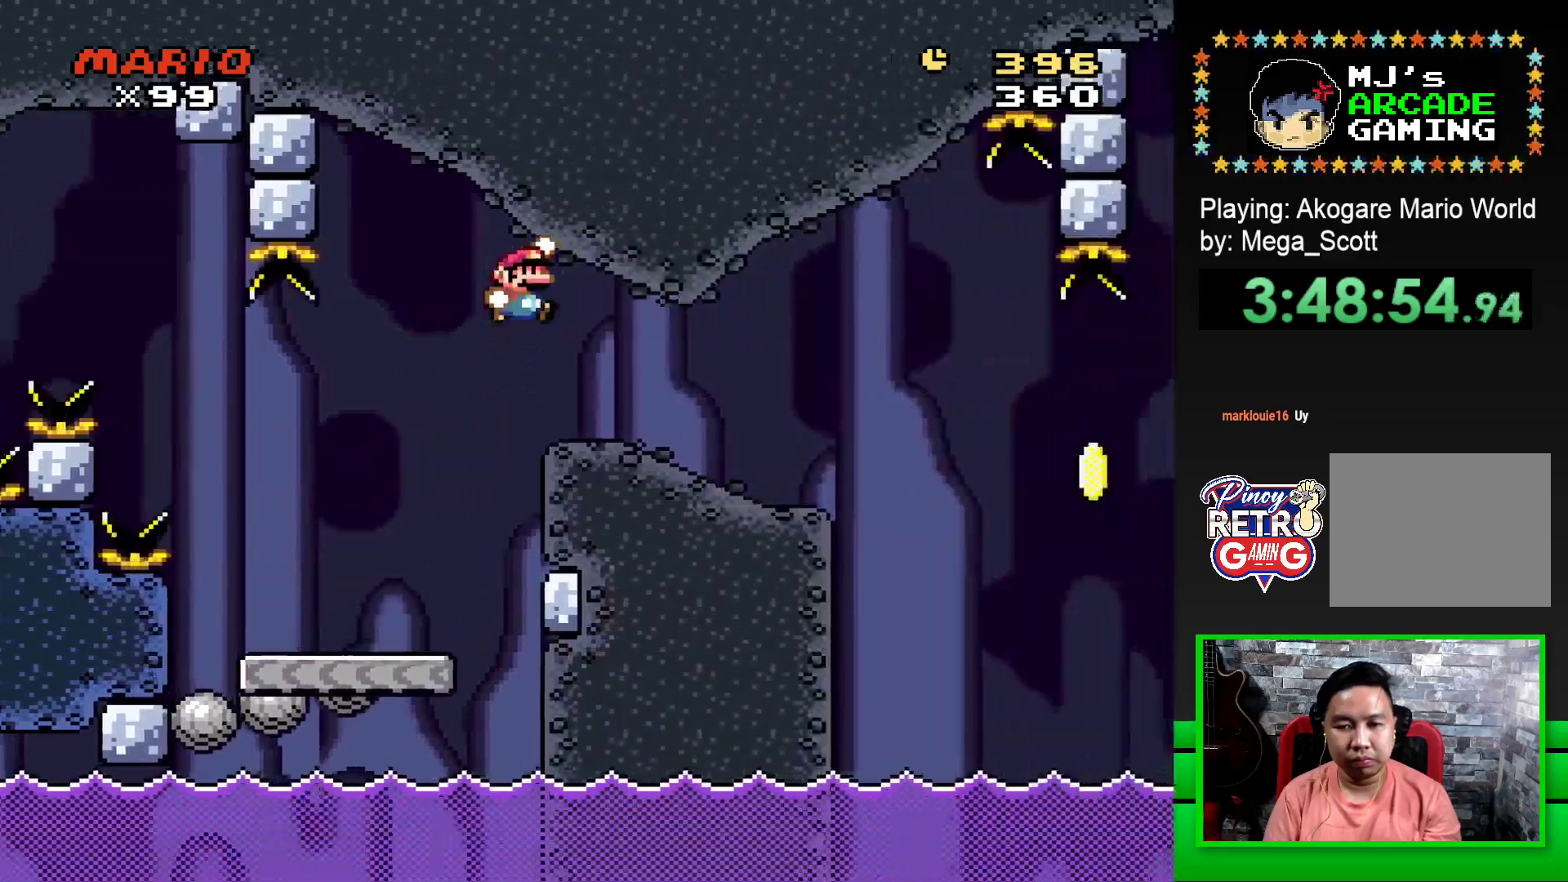
{"buttons": ["SQUARE", "DPAD_LEFT"], "events": [[433, "DPAD_RIGHT", "up"], [467, "DPAD_LEFT", "down"]]}
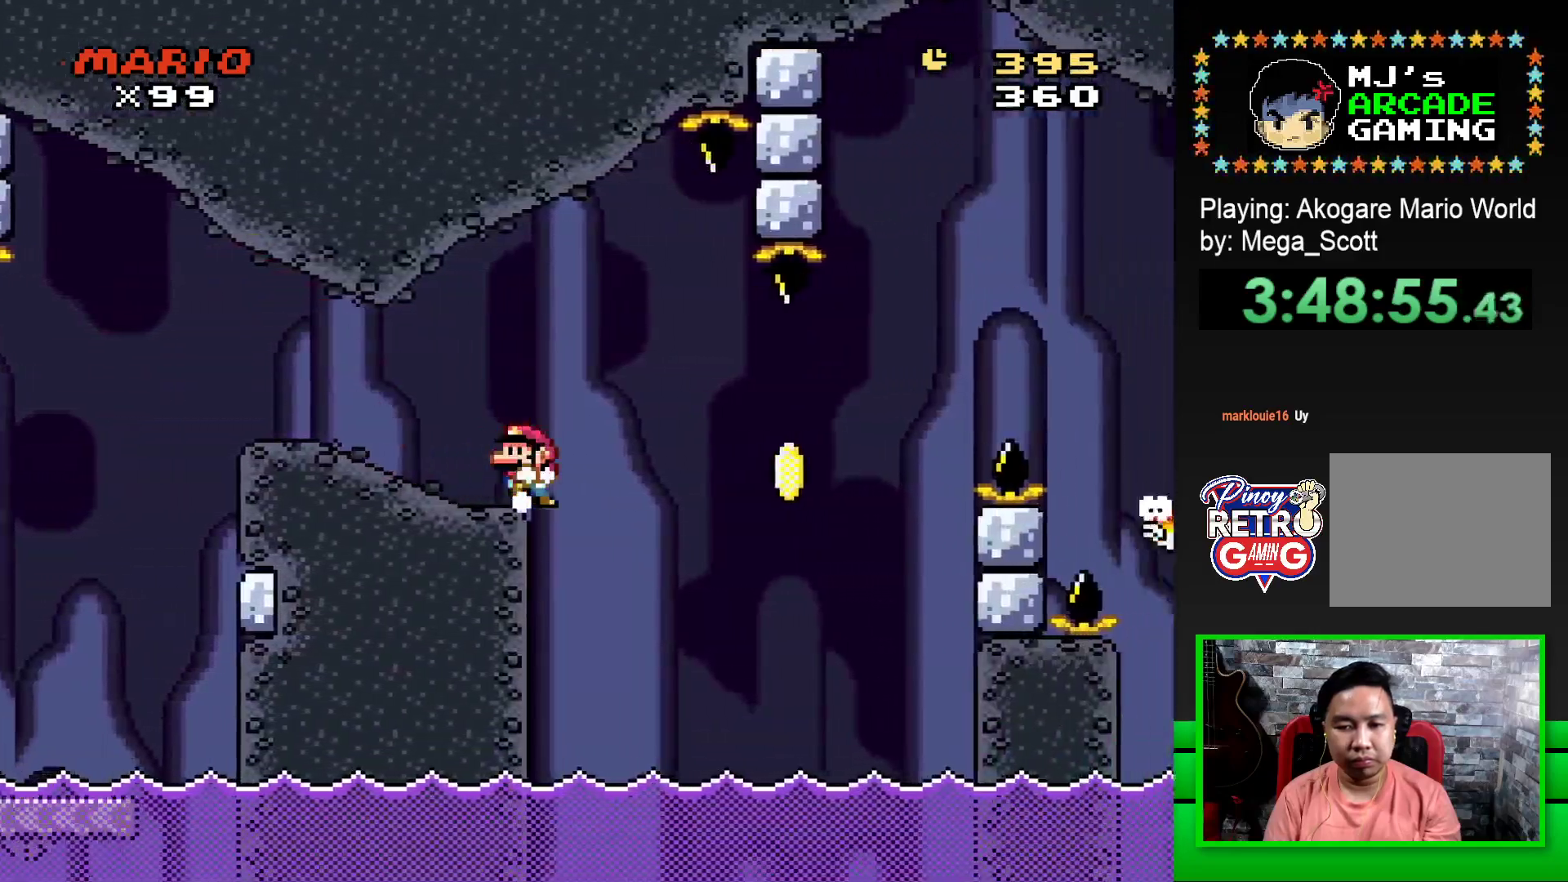
{"buttons": [], "events": [[100, "DPAD_LEFT", "up"], [200, "CROSS", "down"], [200, "DPAD_RIGHT", "down"], [417, "CROSS", "up"], [433, "SQUARE", "up"], [450, "DPAD_RIGHT", "up"]]}
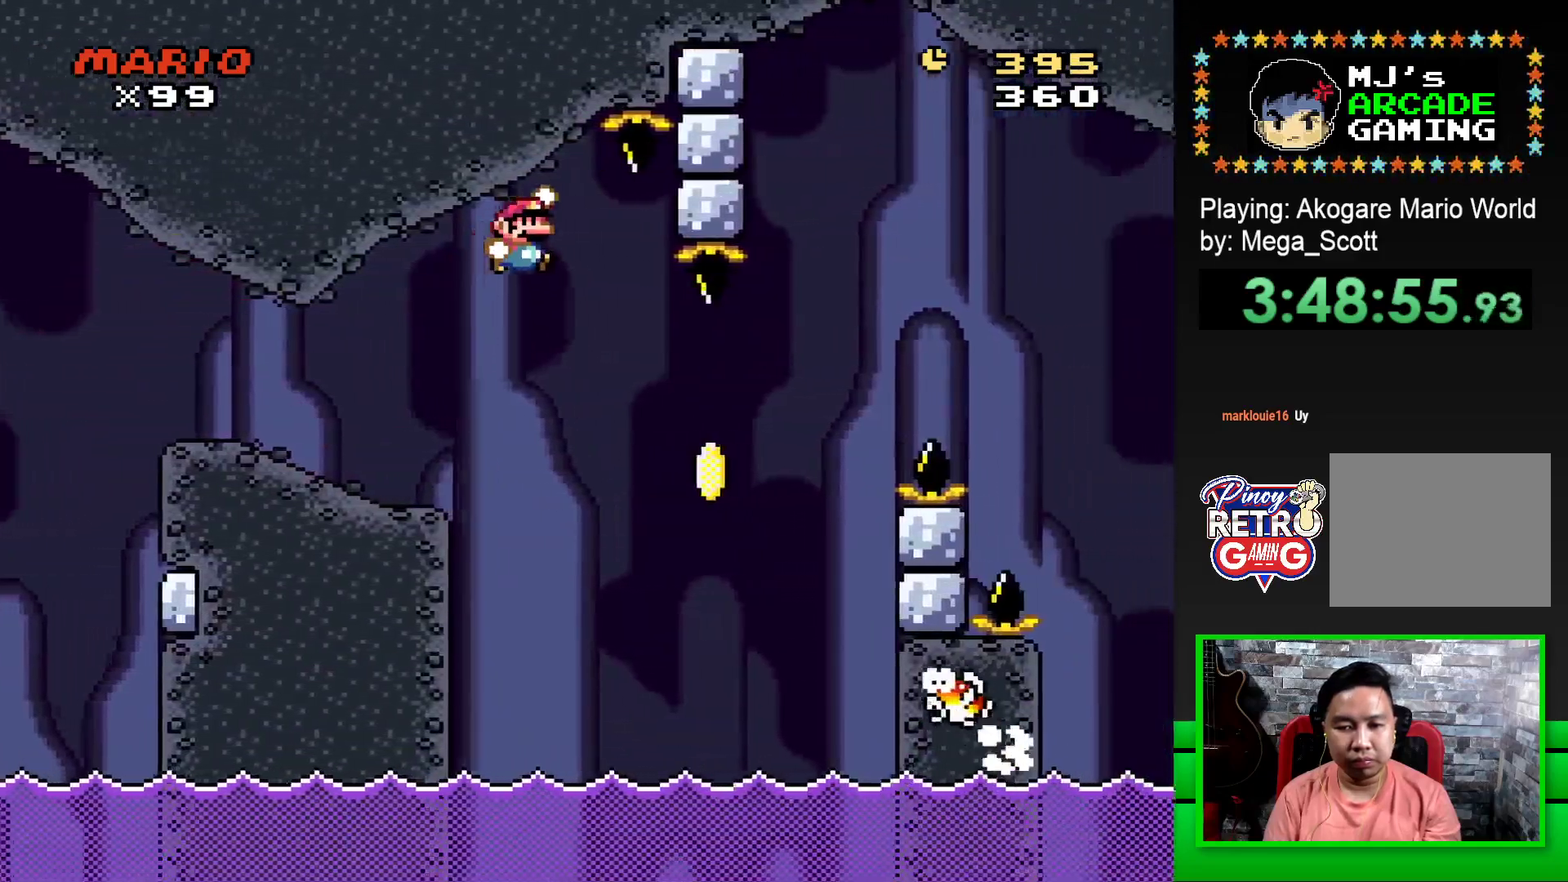
{"buttons": ["CROSS", "SQUARE", "DPAD_RIGHT"], "events": [[67, "CROSS", "down"], [67, "SQUARE", "down"], [117, "DPAD_RIGHT", "down"]]}
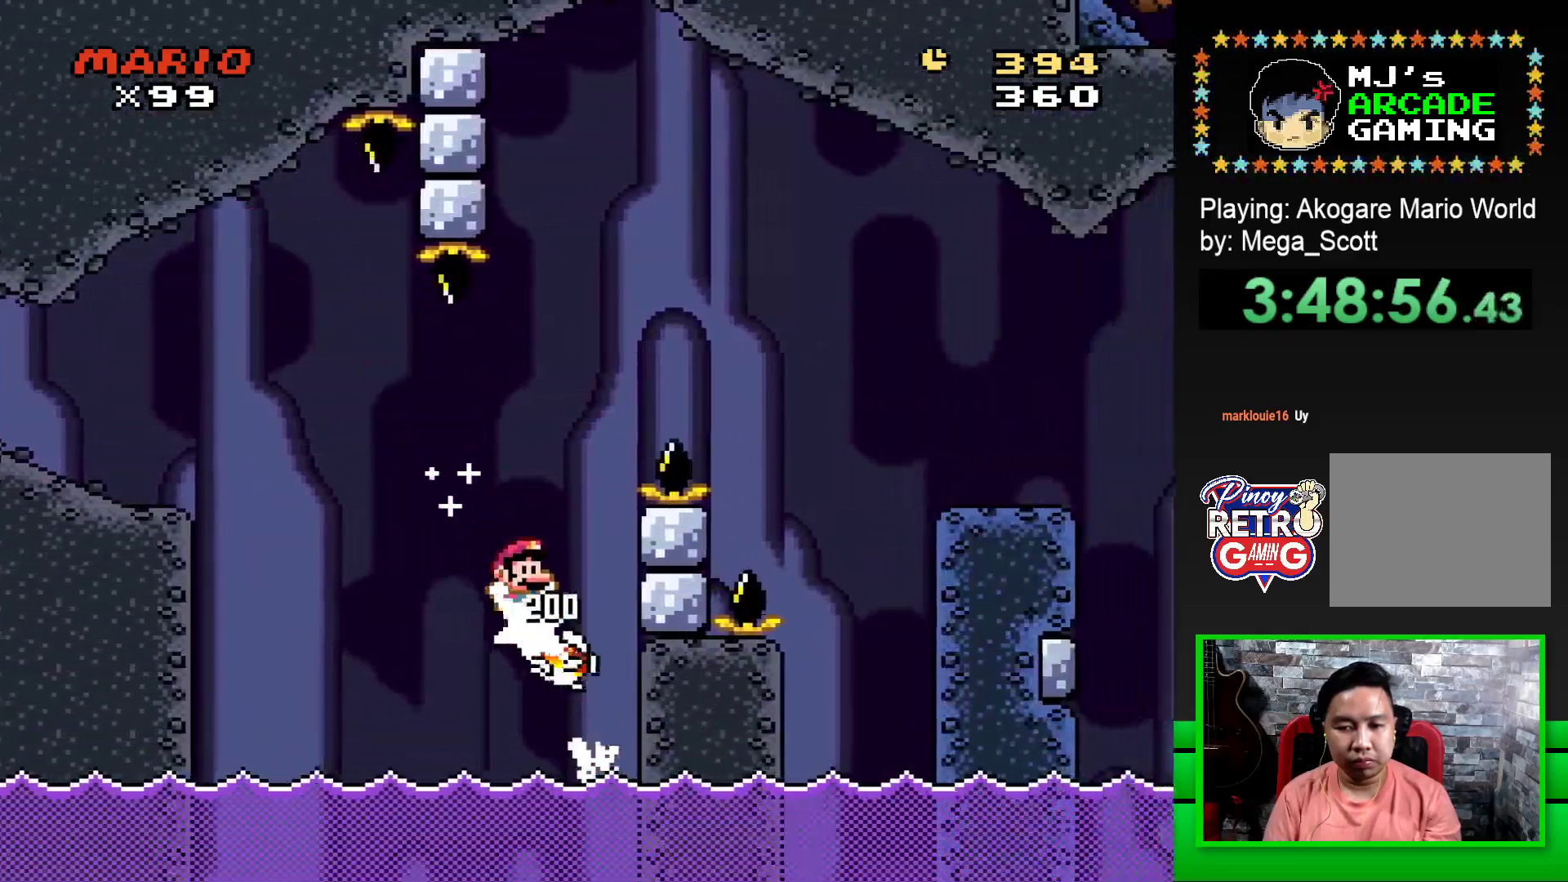
{"buttons": ["SQUARE", "DPAD_RIGHT"], "events": [[500, "CROSS", "up"]]}
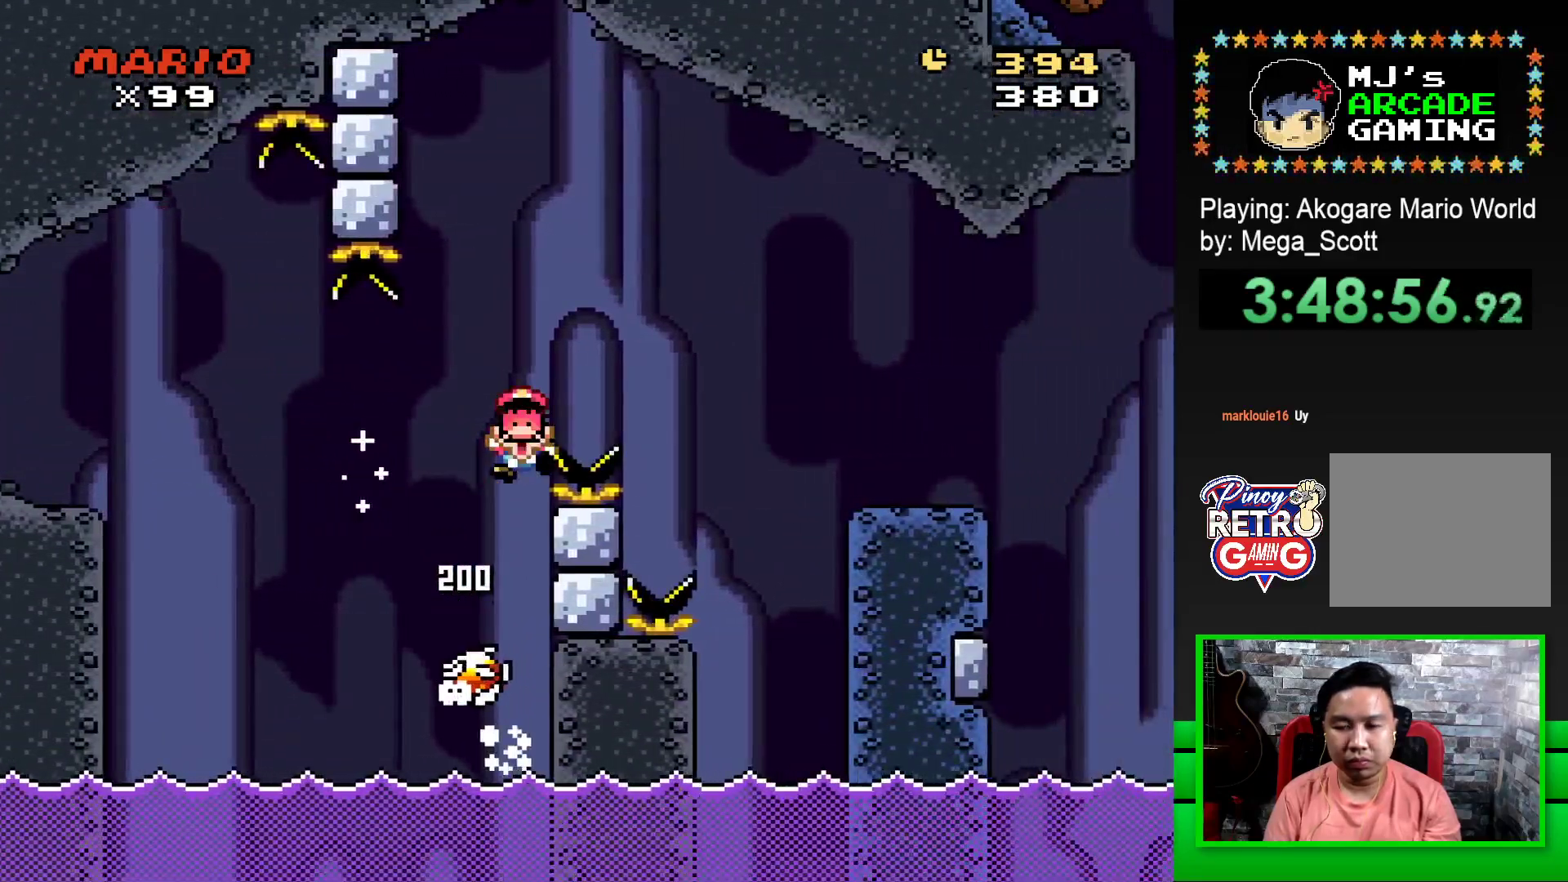
{"buttons": ["CROSS"], "events": [[33, "SQUARE", "up"], [50, "DPAD_RIGHT", "up"], [217, "CROSS", "down"], [333, "CROSS", "up"], [417, "CROSS", "down"]]}
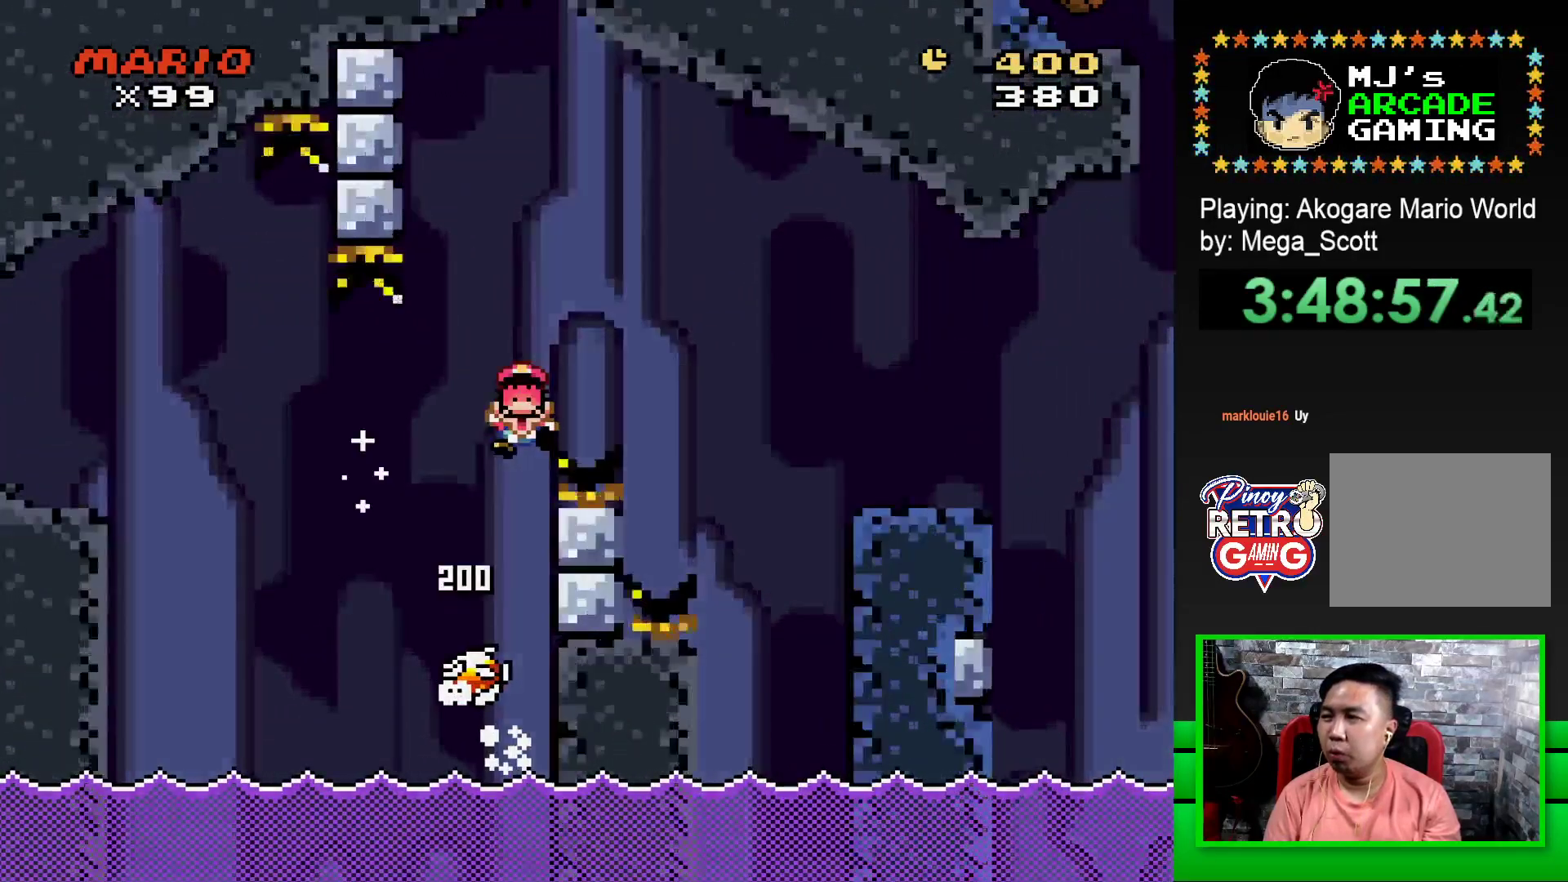
{"buttons": [], "events": [[17, "CROSS", "up"], [100, "CROSS", "down"], [183, "CROSS", "up"], [283, "CROSS", "down"], [333, "CROSS", "up"], [417, "CROSS", "down"], [483, "CROSS", "up"]]}
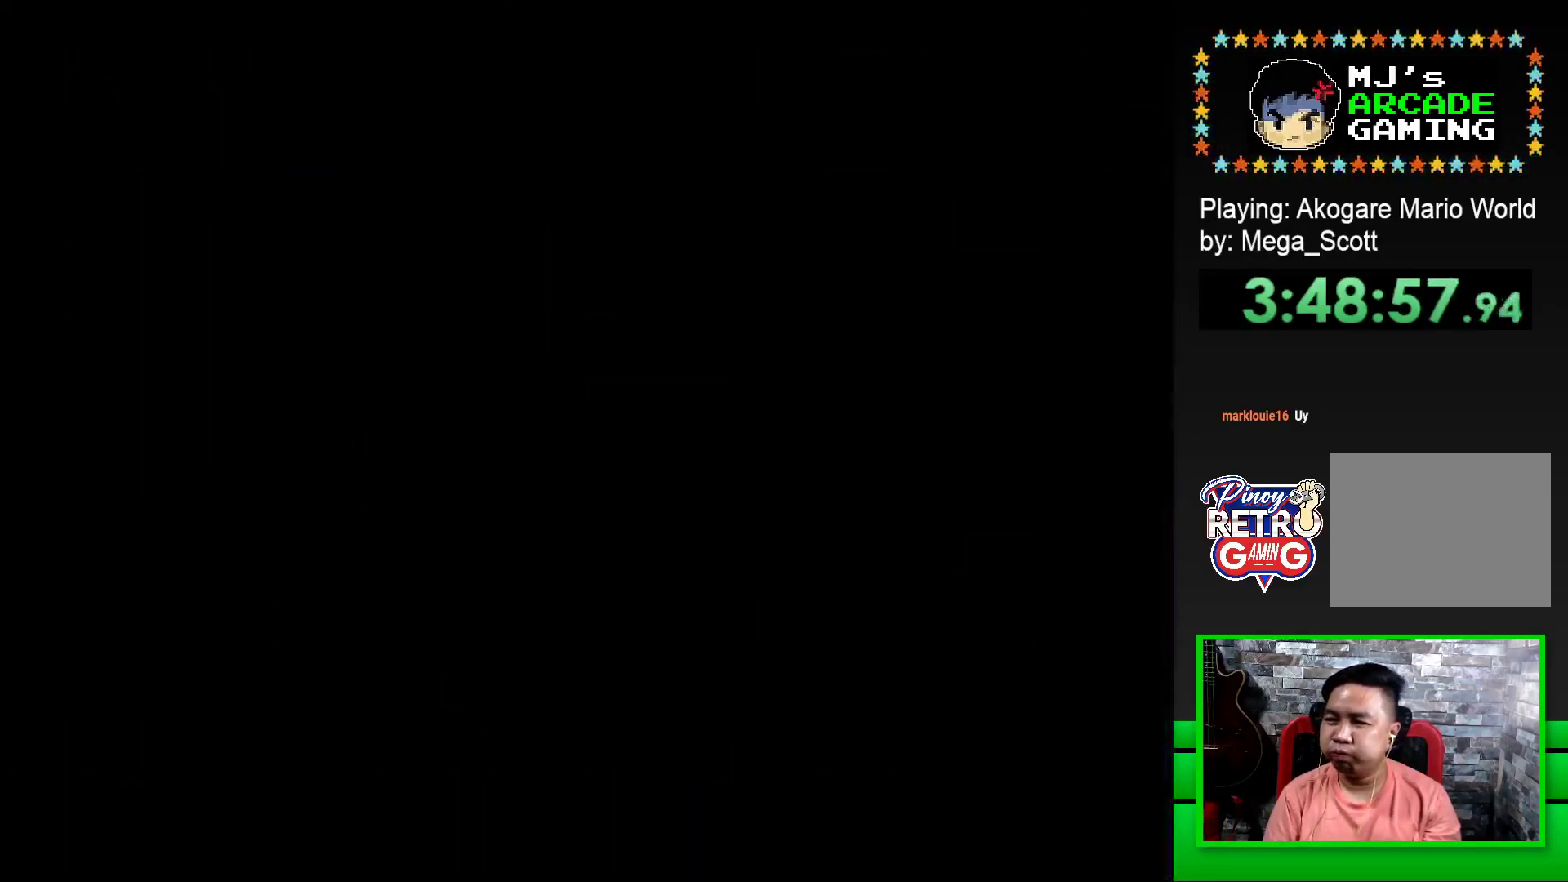
{"buttons": [], "events": [[67, "CROSS", "down"], [133, "CROSS", "up"], [217, "CROSS", "down"], [300, "CROSS", "up"], [383, "CROSS", "down"], [433, "CROSS", "up"]]}
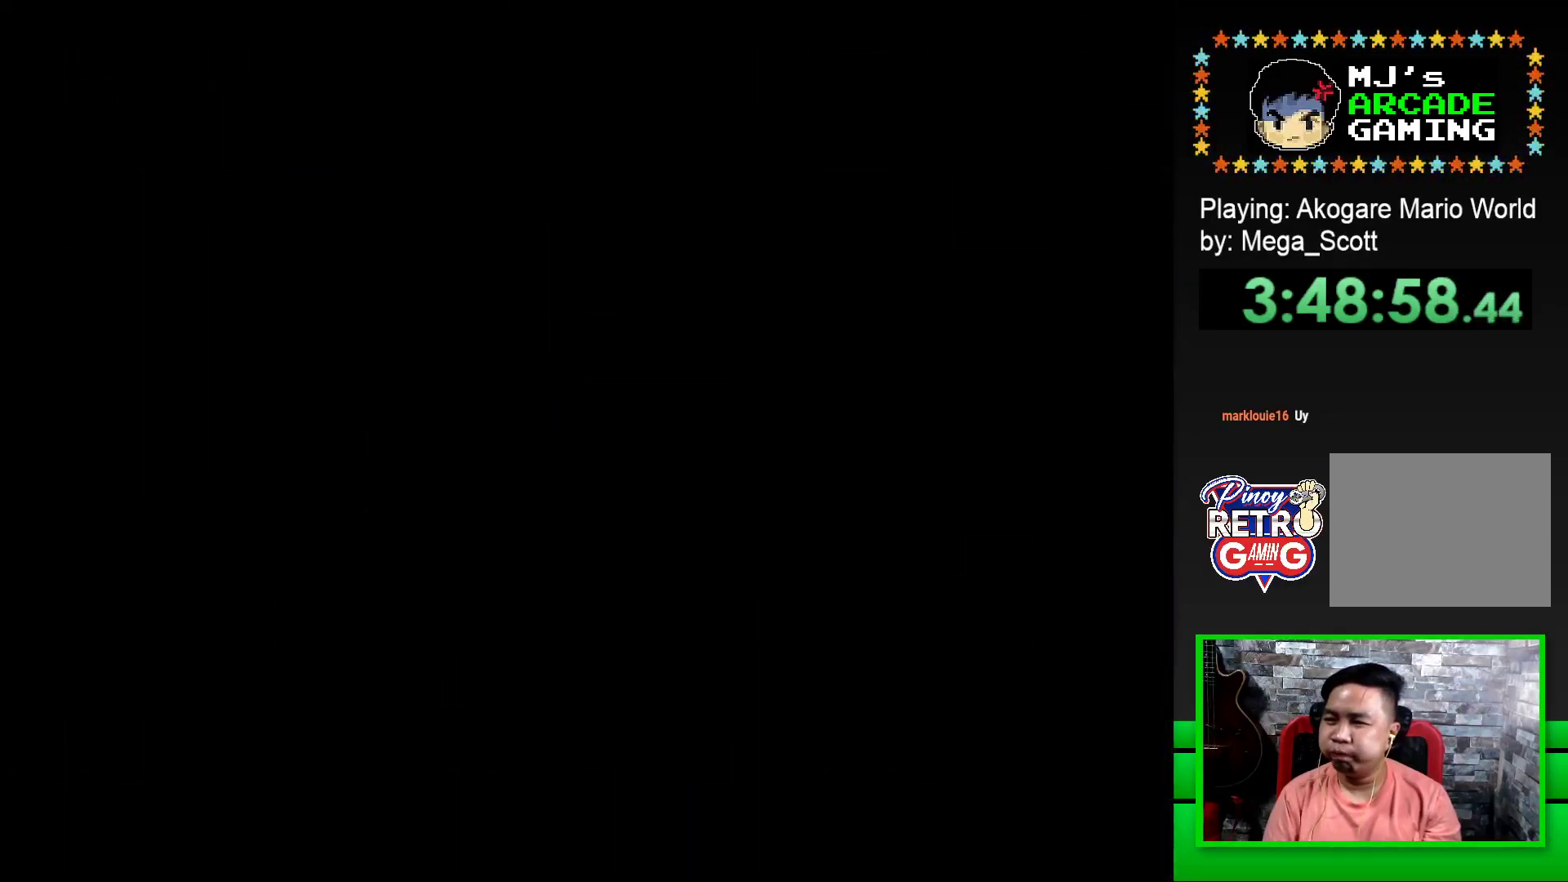
{"buttons": [], "events": [[50, "CROSS", "down"], [83, "CROSS", "up"], [183, "CROSS", "down"], [250, "CROSS", "up"], [333, "CROSS", "down"], [383, "CROSS", "up"]]}
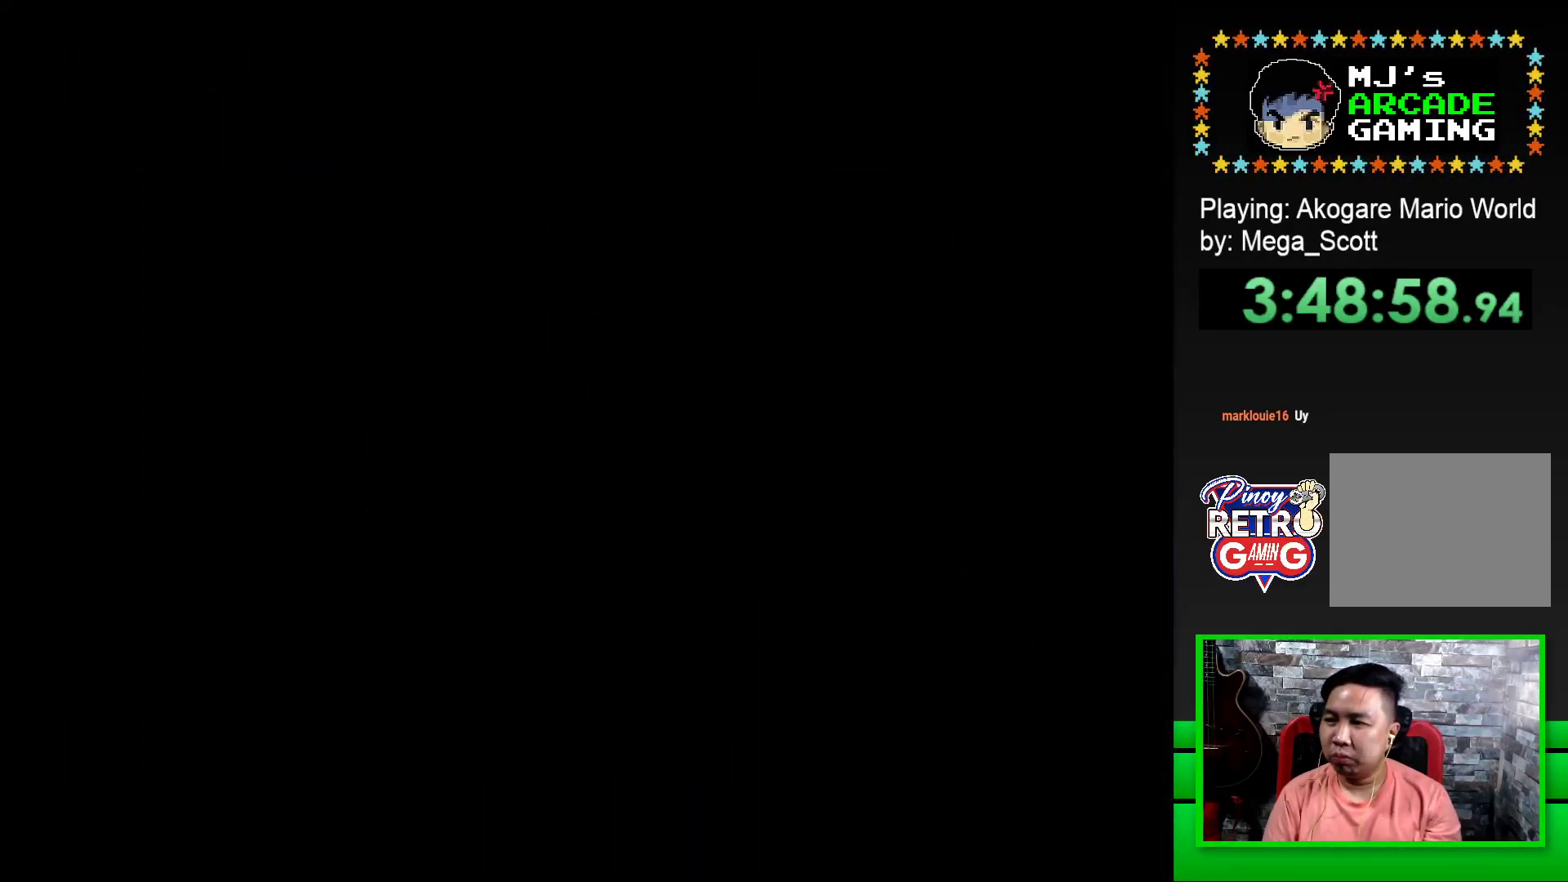
{"buttons": ["SQUARE"], "events": [[483, "SQUARE", "down"]]}
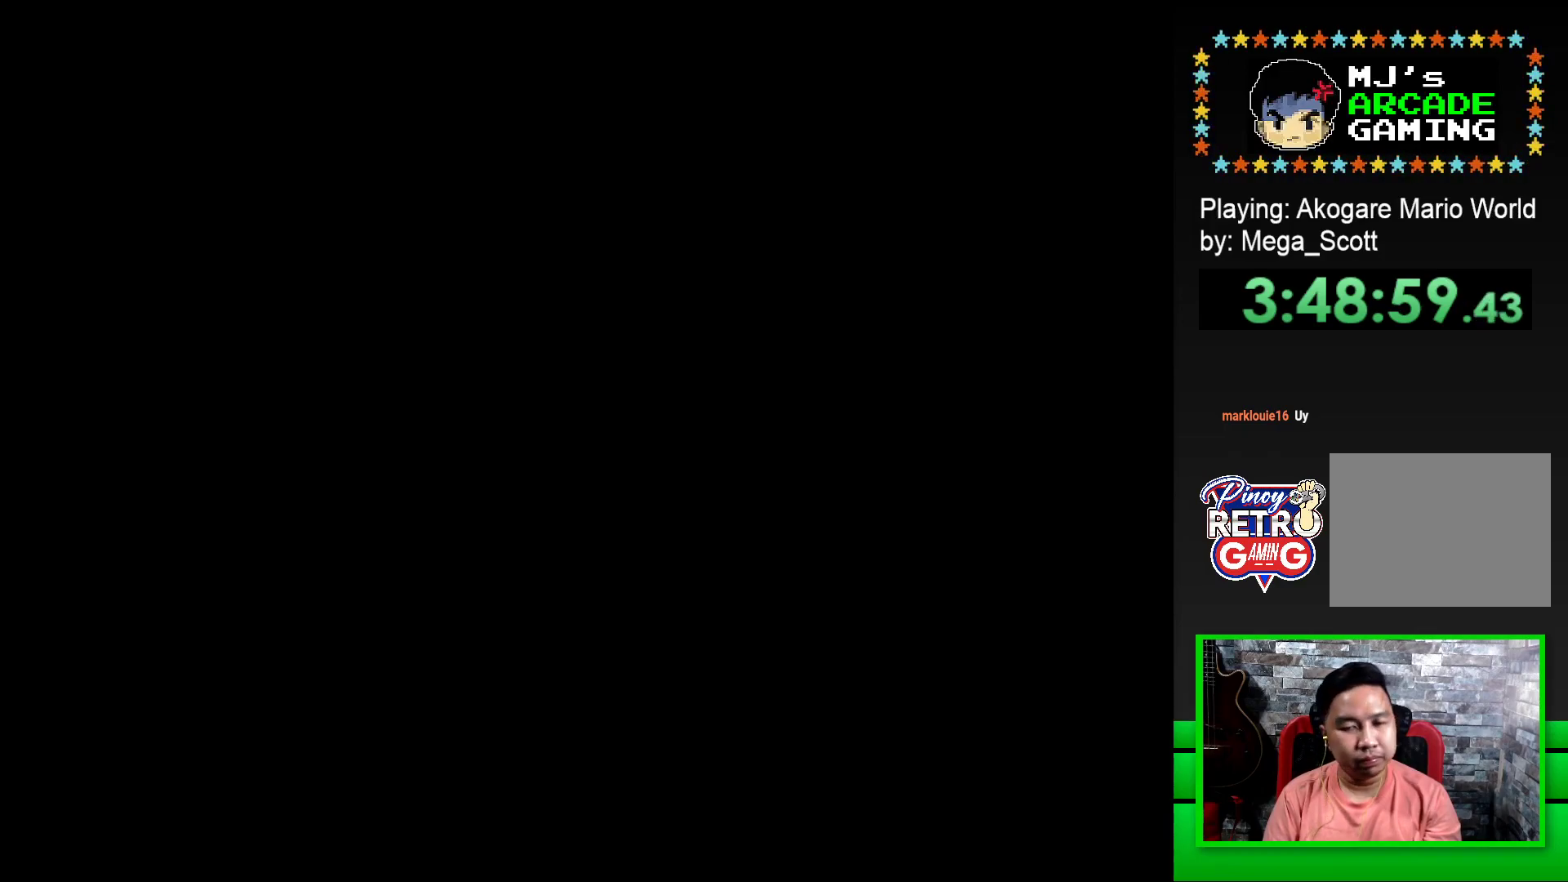
{"buttons": ["SQUARE", "DPAD_RIGHT"], "events": [[333, "DPAD_RIGHT", "down"]]}
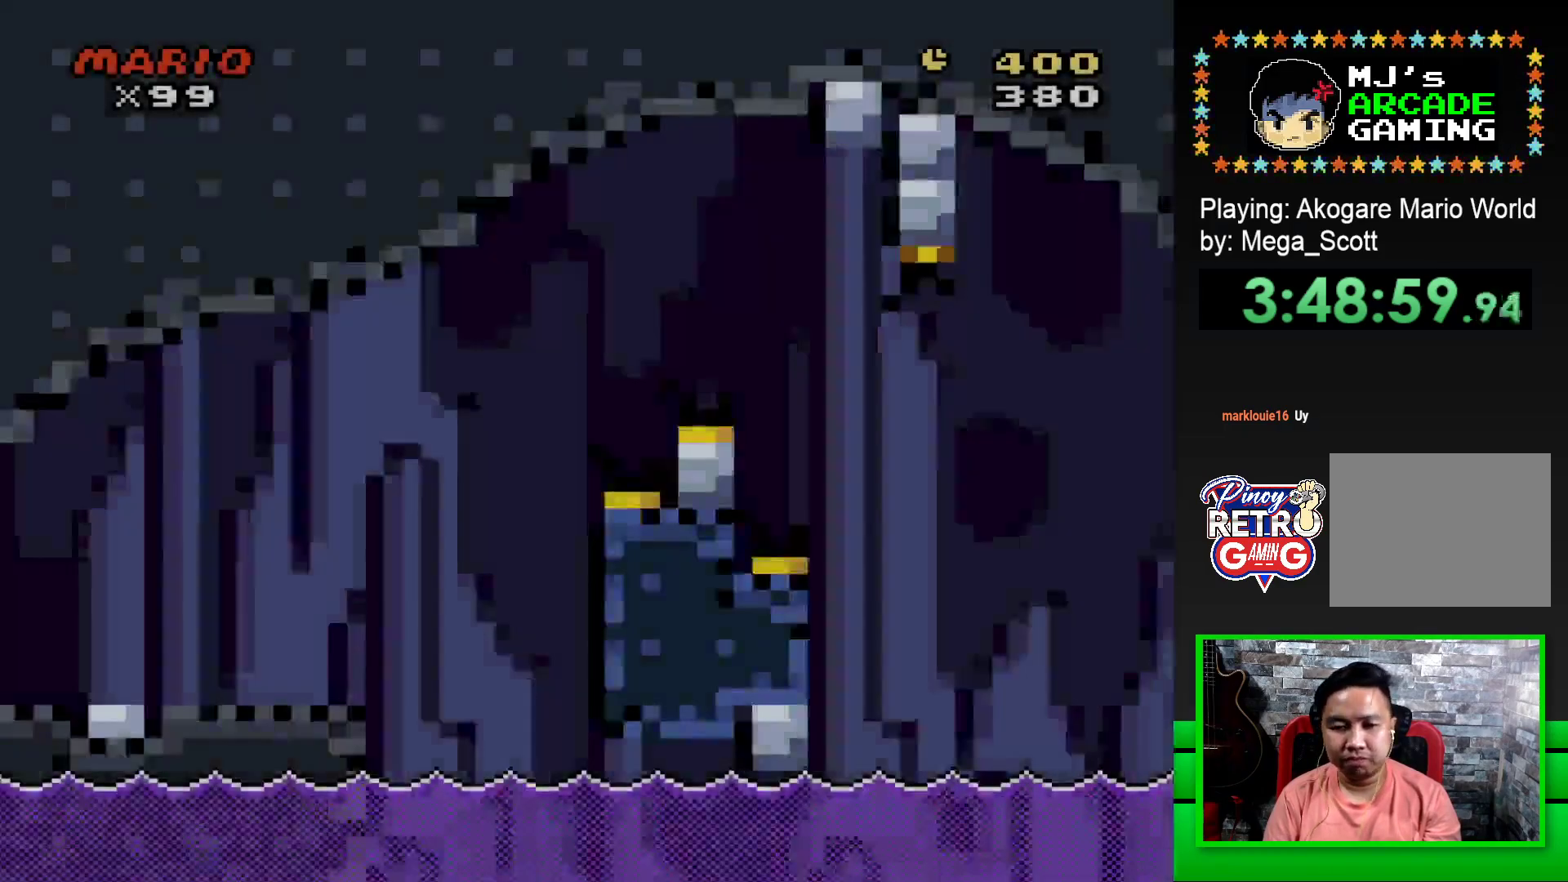
{"buttons": ["SQUARE", "DPAD_LEFT"], "events": [[467, "DPAD_RIGHT", "up"], [500, "DPAD_LEFT", "down"]]}
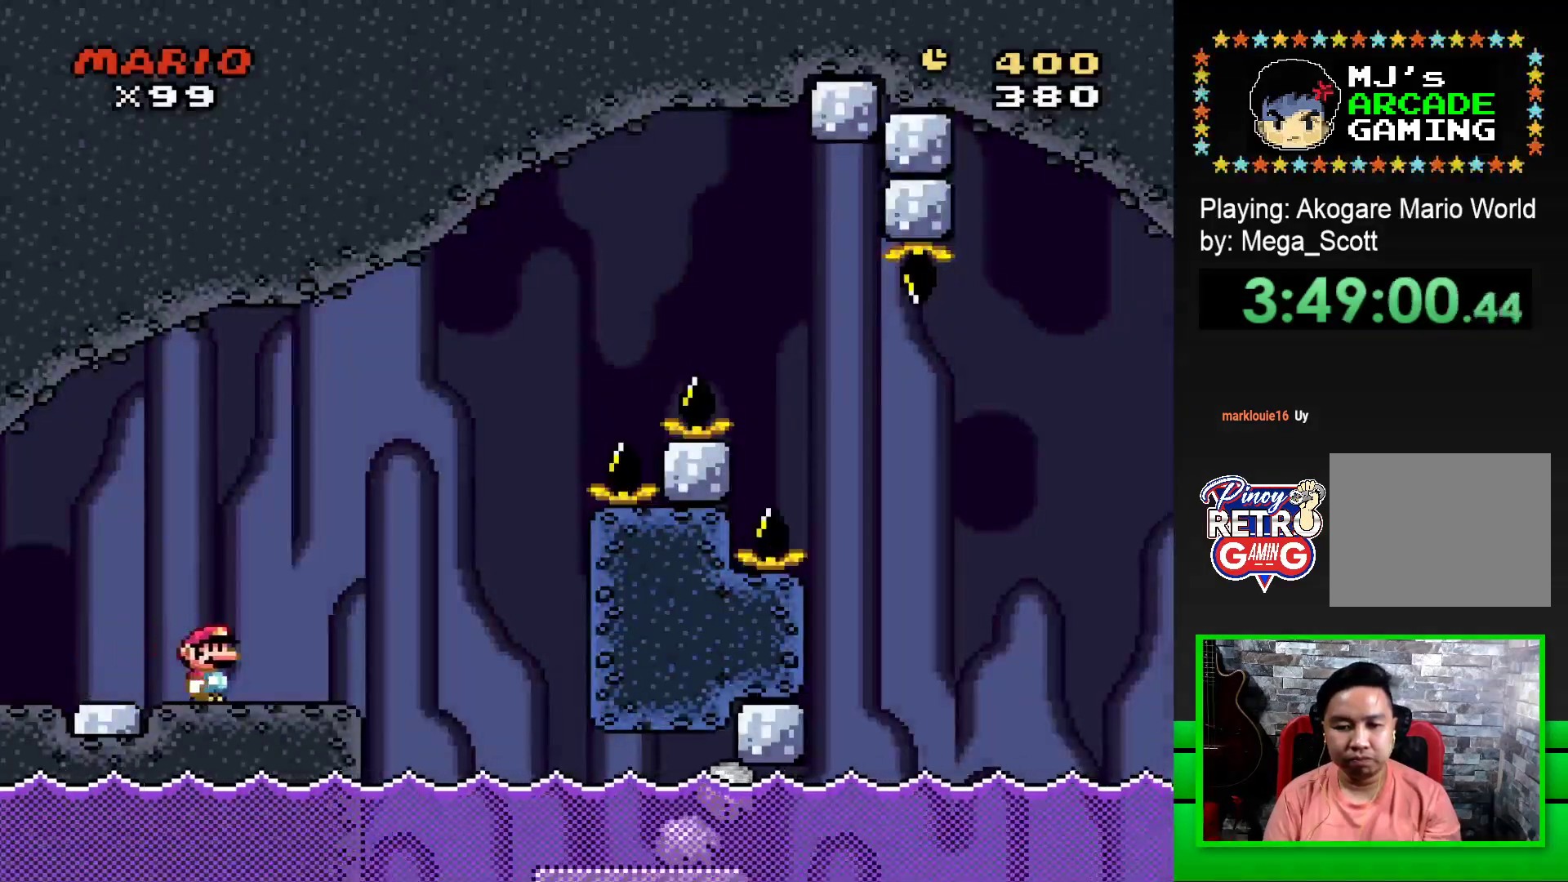
{"buttons": ["CROSS", "SQUARE", "DPAD_RIGHT"], "events": [[83, "CROSS", "down"], [100, "DPAD_UP", "down"], [117, "DPAD_LEFT", "up"], [133, "DPAD_RIGHT", "down"], [133, "DPAD_UP", "up"], [300, "CROSS", "up"], [483, "CROSS", "down"]]}
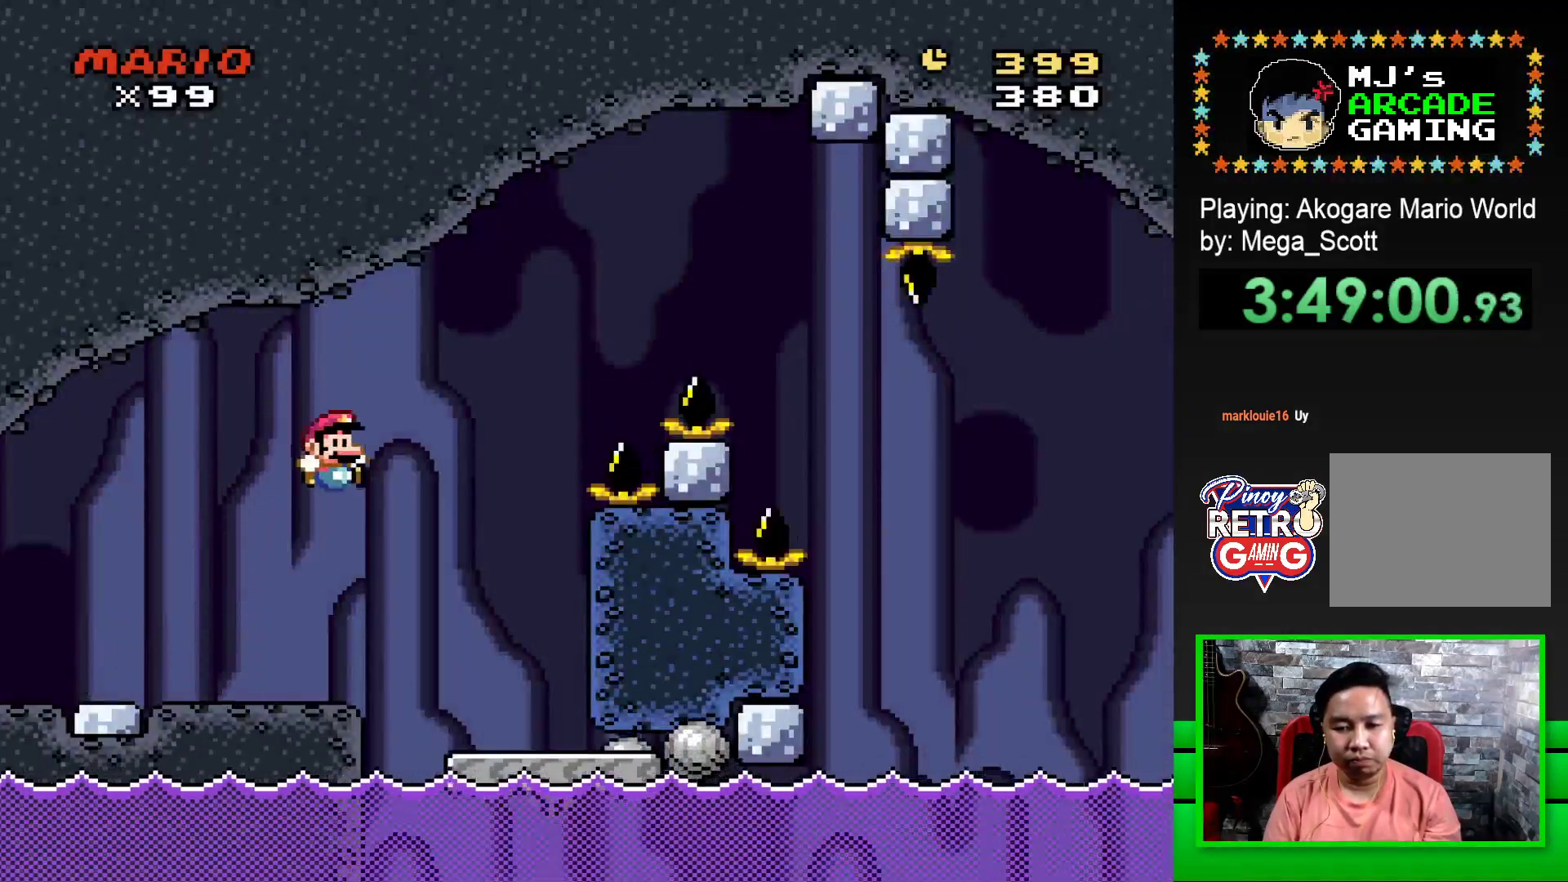
{"buttons": ["SQUARE", "DPAD_LEFT"], "events": [[233, "CROSS", "up"], [350, "DPAD_RIGHT", "up"], [400, "DPAD_LEFT", "down"]]}
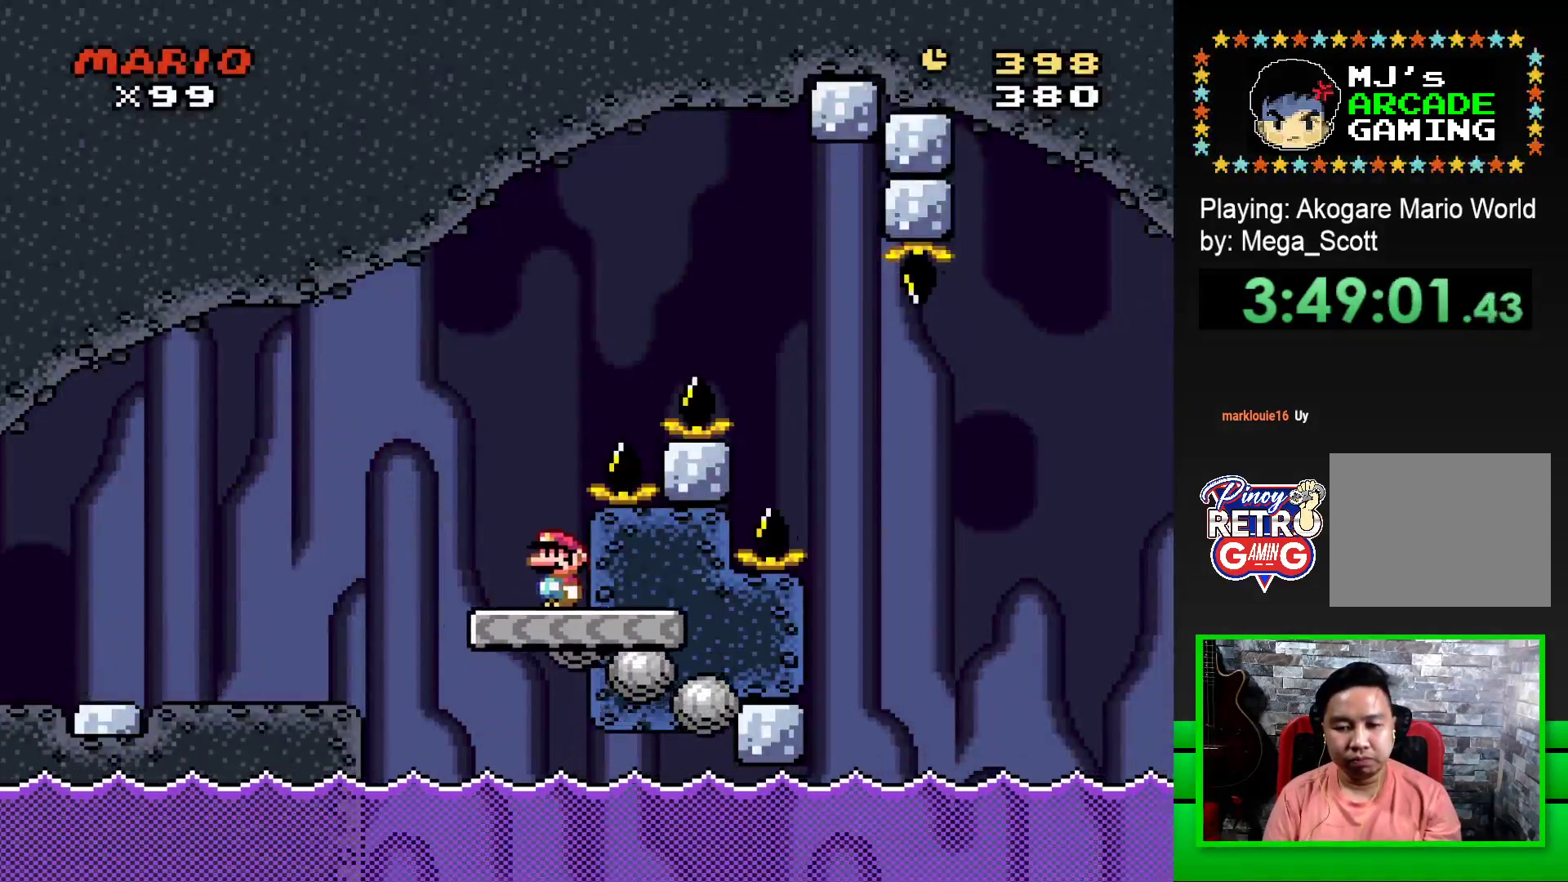
{"buttons": ["CROSS", "SQUARE", "DPAD_RIGHT"], "events": [[117, "DPAD_UP", "down"], [150, "DPAD_LEFT", "up"], [167, "CROSS", "down"], [167, "DPAD_RIGHT", "down"], [167, "DPAD_UP", "up"]]}
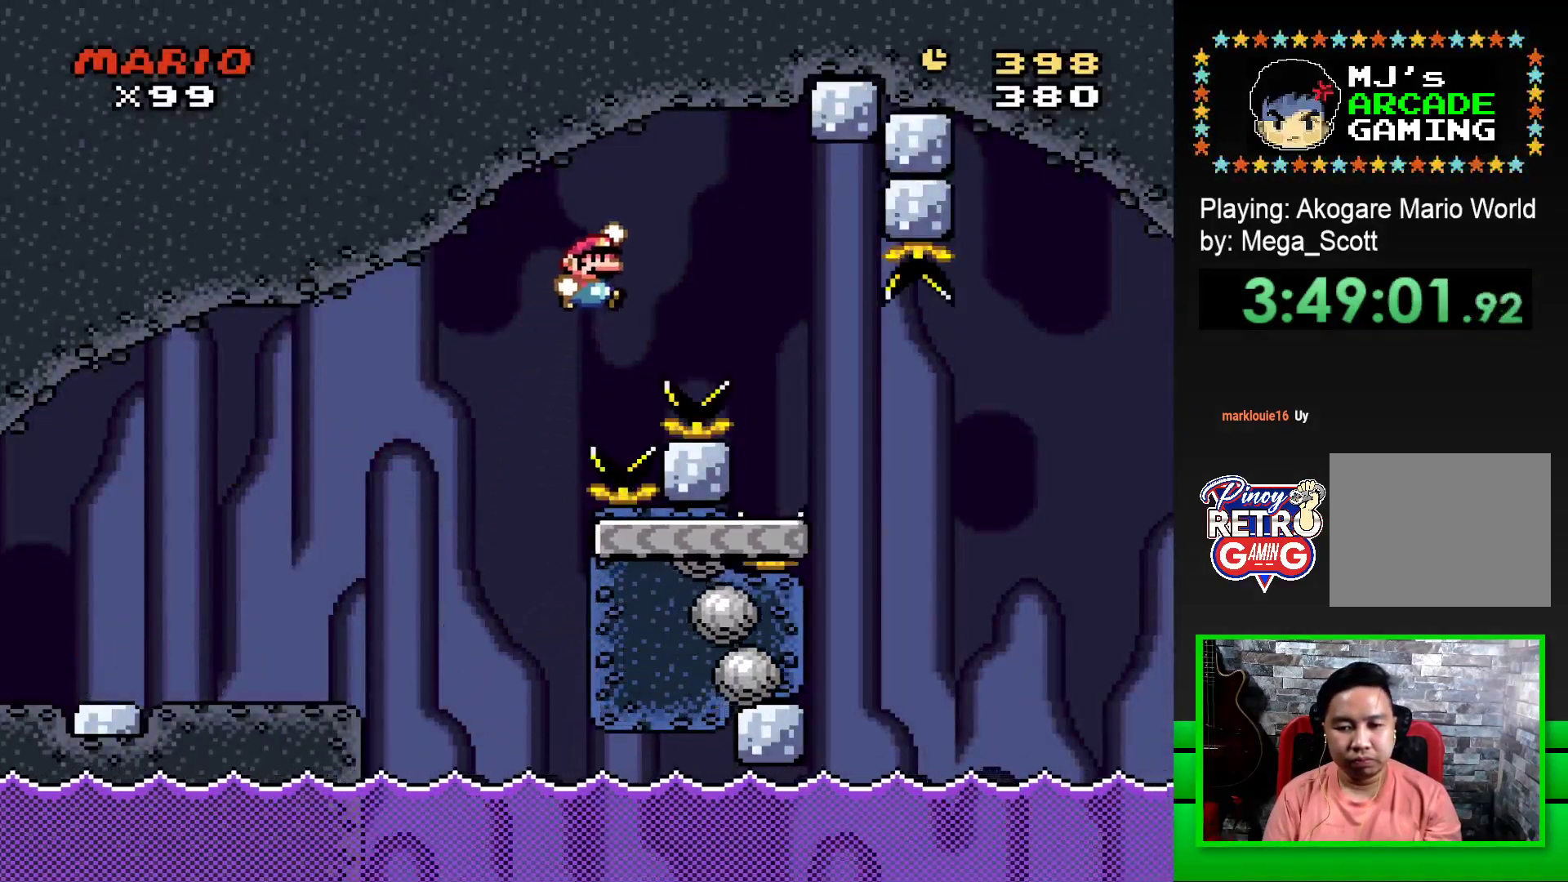
{"buttons": ["SQUARE", "DPAD_RIGHT"], "events": [[367, "CROSS", "up"]]}
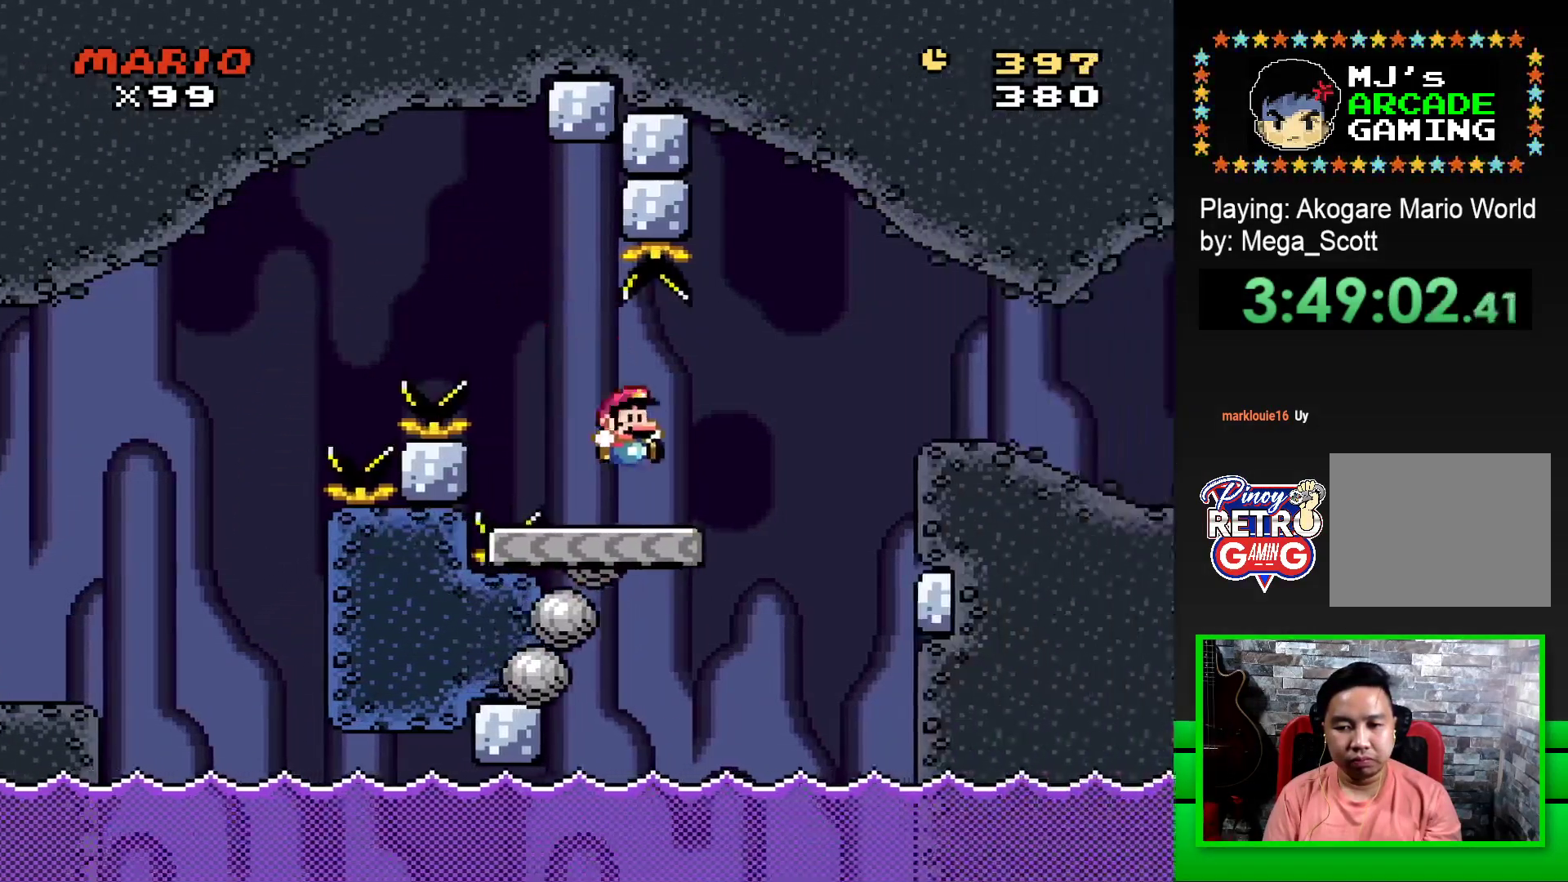
{"buttons": ["SQUARE", "DPAD_RIGHT"], "events": [[150, "CROSS", "down"], [300, "CROSS", "up"]]}
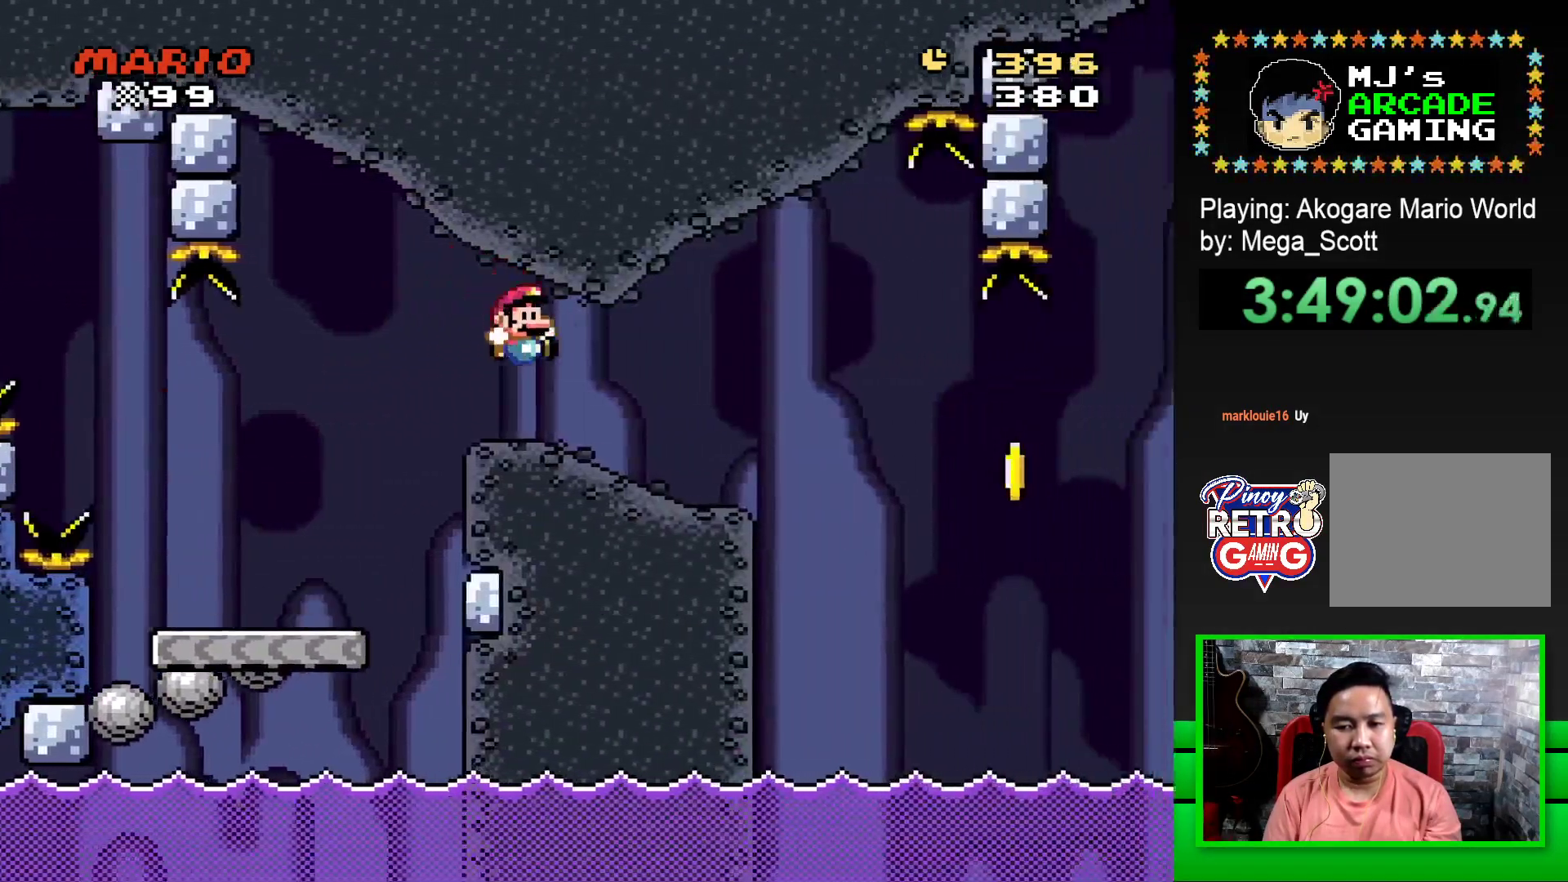
{"buttons": ["SQUARE"], "events": [[250, "DPAD_RIGHT", "up"], [250, "DPAD_UP", "down"], [267, "DPAD_UP", "up"], [283, "DPAD_LEFT", "down"], [417, "DPAD_LEFT", "up"]]}
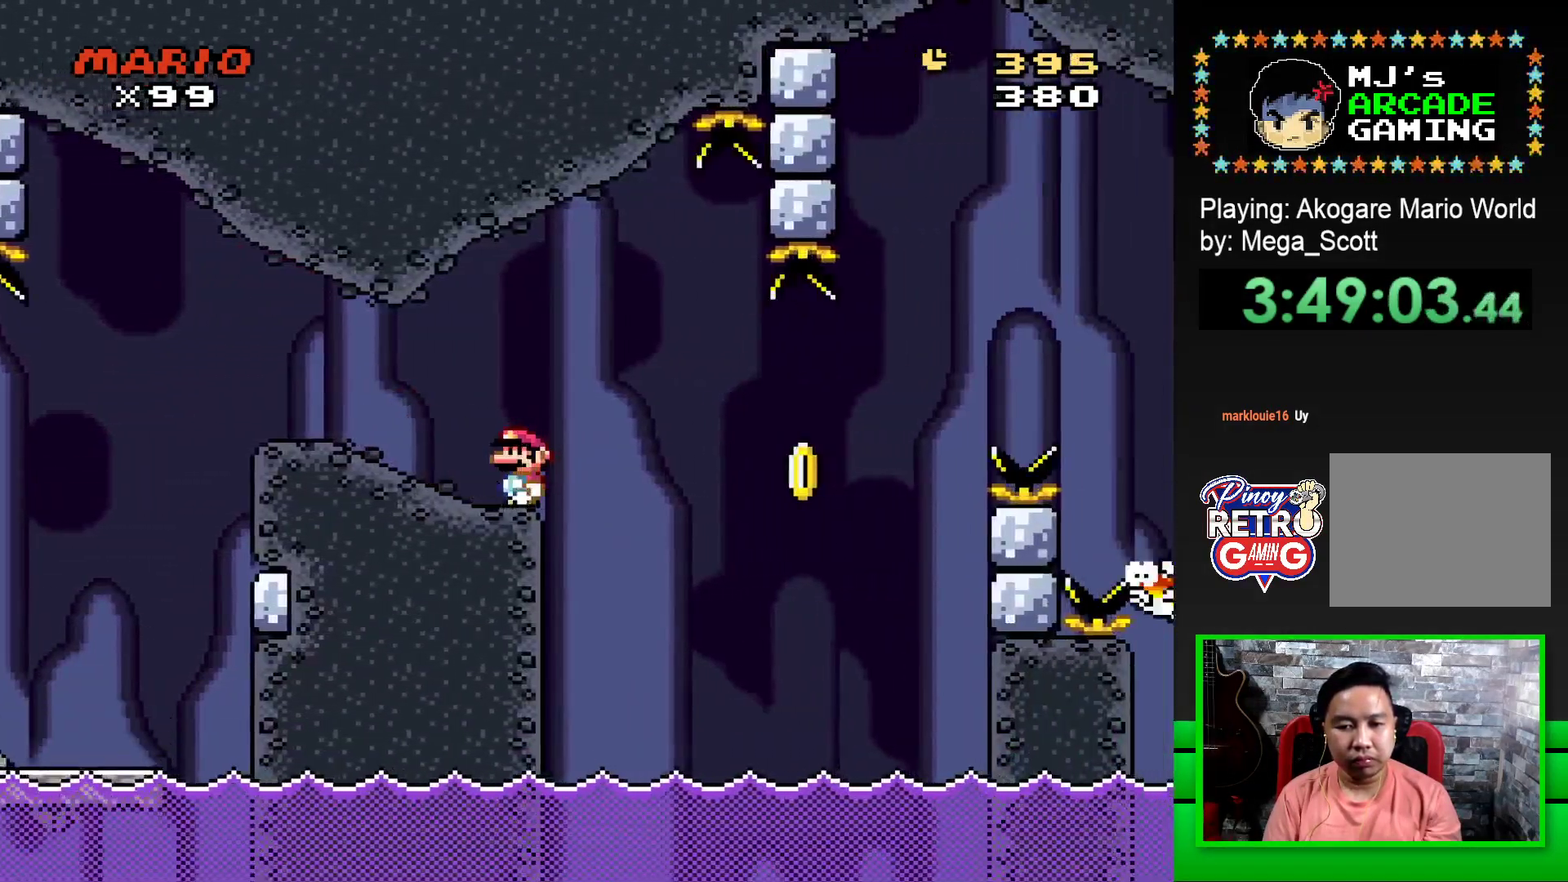
{"buttons": ["CROSS", "SQUARE", "DPAD_RIGHT"], "events": [[100, "DPAD_RIGHT", "down"], [133, "CROSS", "down"], [300, "CROSS", "up"], [300, "DPAD_RIGHT", "up"], [300, "SQUARE", "up"], [417, "CROSS", "down"], [417, "SQUARE", "down"], [483, "DPAD_RIGHT", "down"]]}
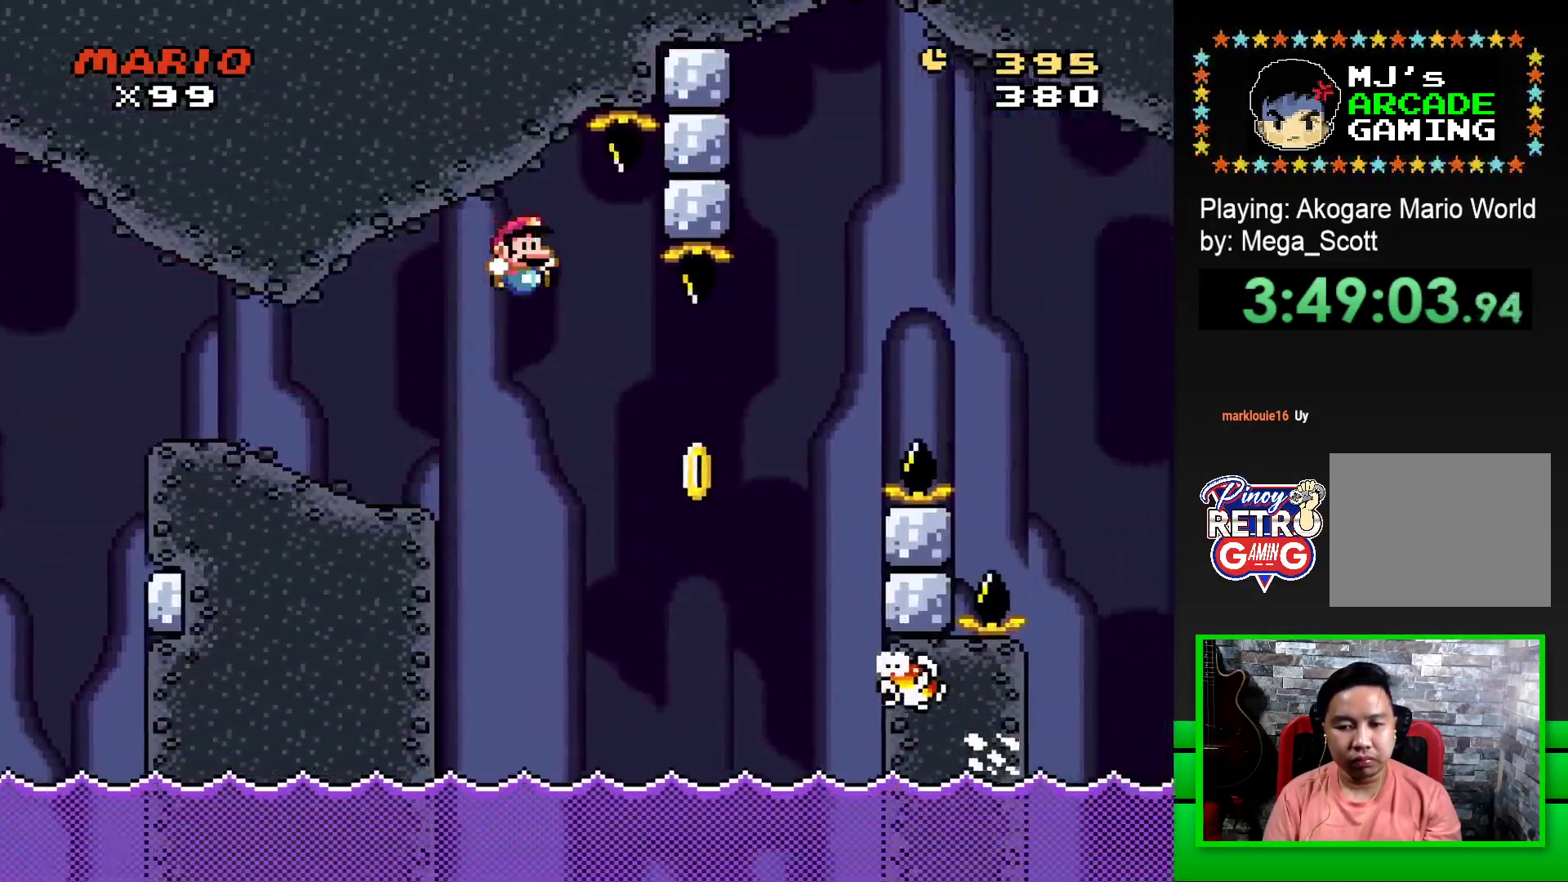
{"buttons": ["CROSS", "SQUARE", "DPAD_RIGHT"]}
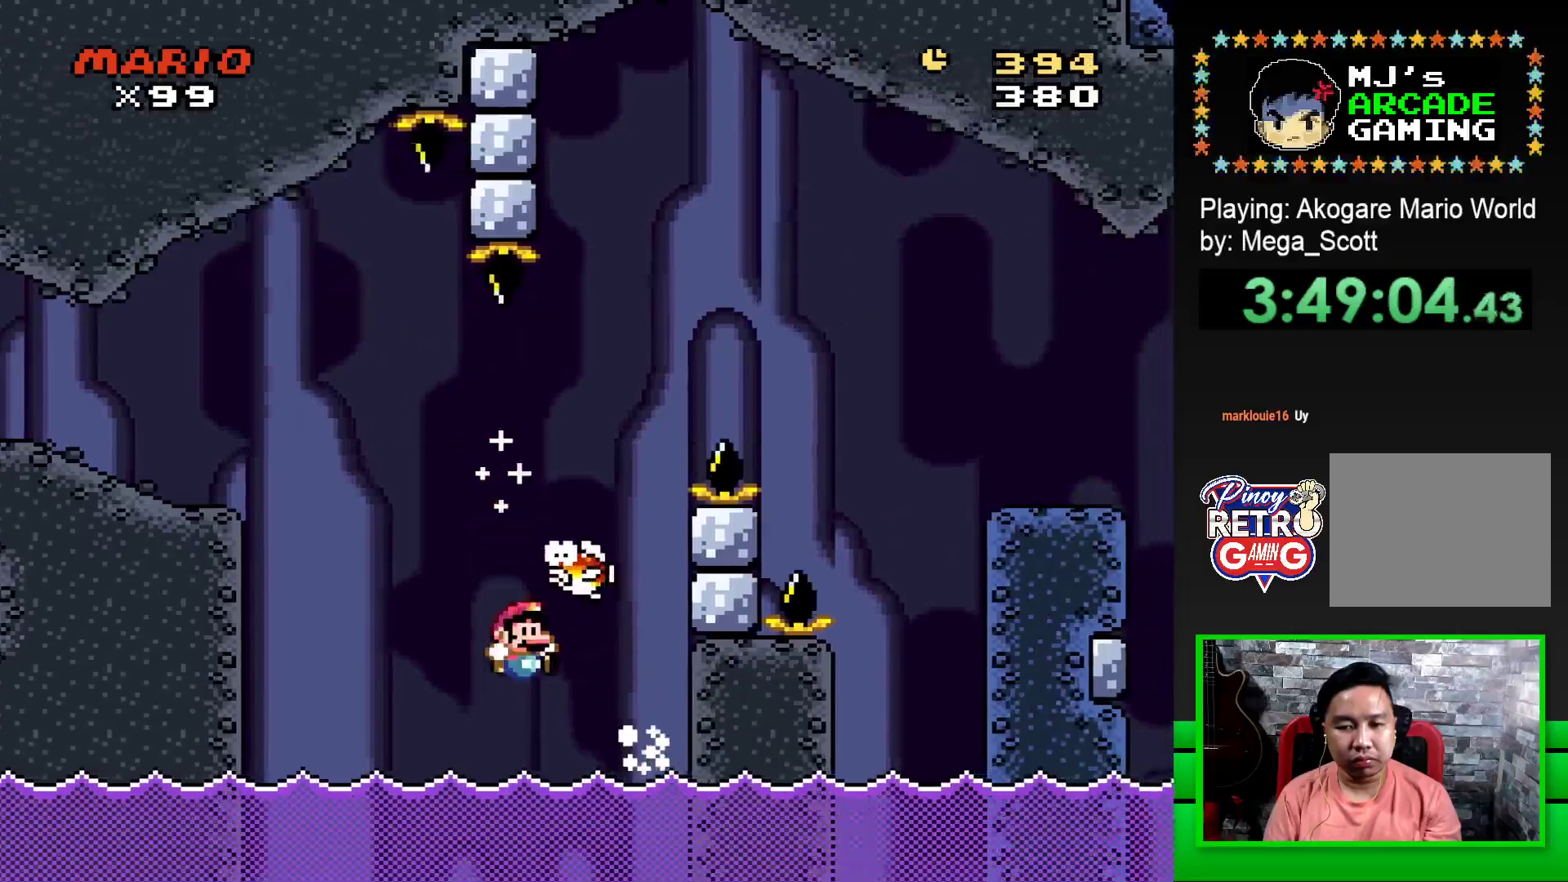
{"buttons": [], "events": [[367, "DPAD_RIGHT", "up"], [383, "CROSS", "up"], [417, "SQUARE", "up"]]}
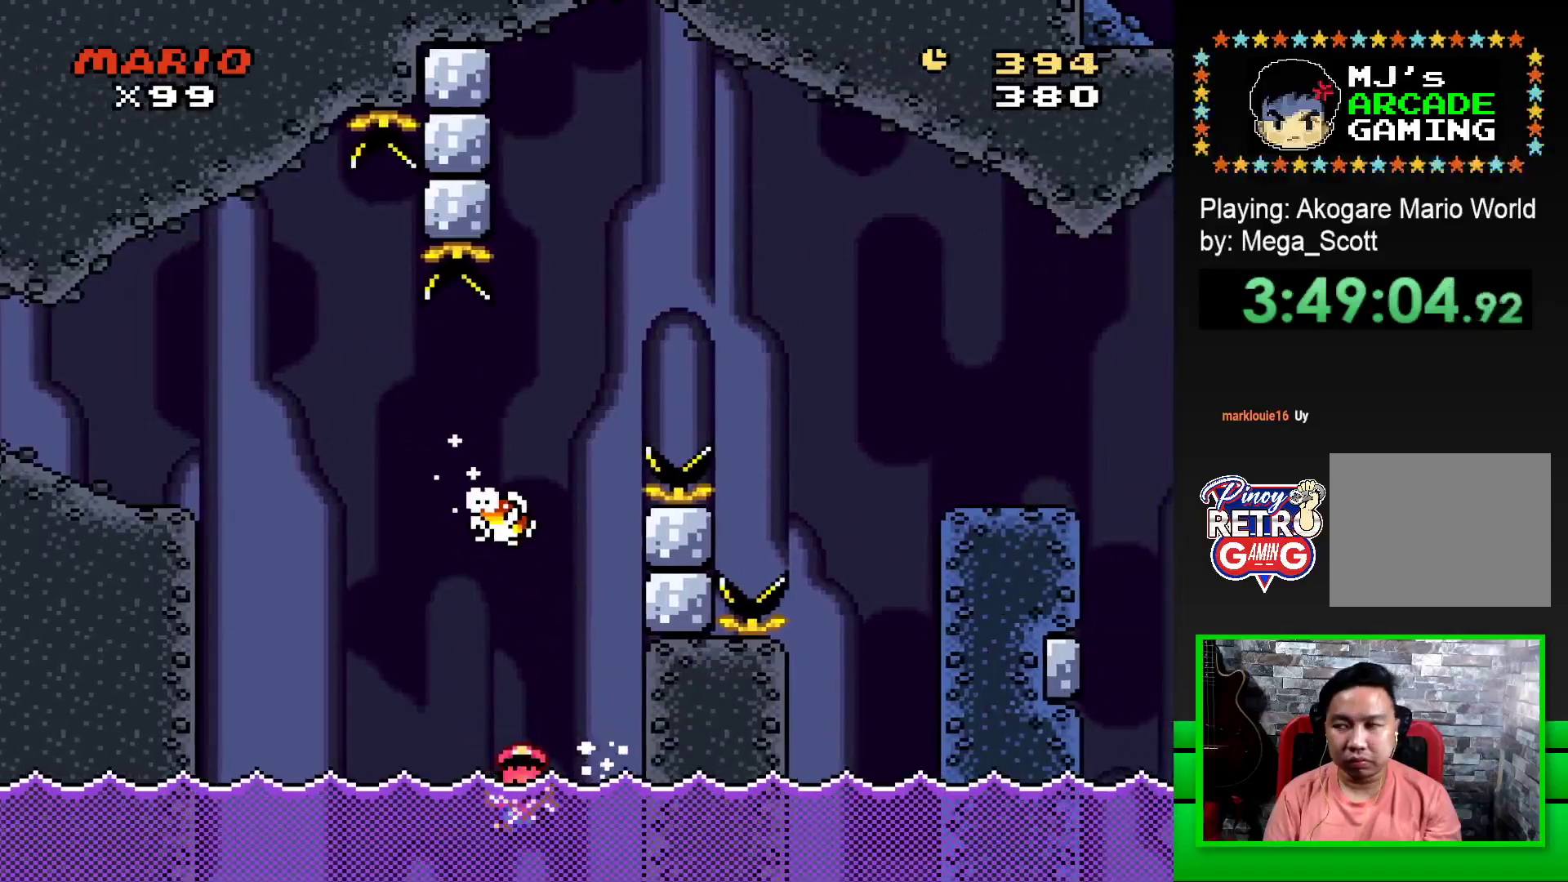
{"buttons": ["CROSS"], "events": [[33, "CROSS", "down"], [133, "CROSS", "up"], [217, "CROSS", "down"], [267, "CROSS", "up"], [350, "CROSS", "down"], [433, "CROSS", "up"], [467, "CROSS", "down"]]}
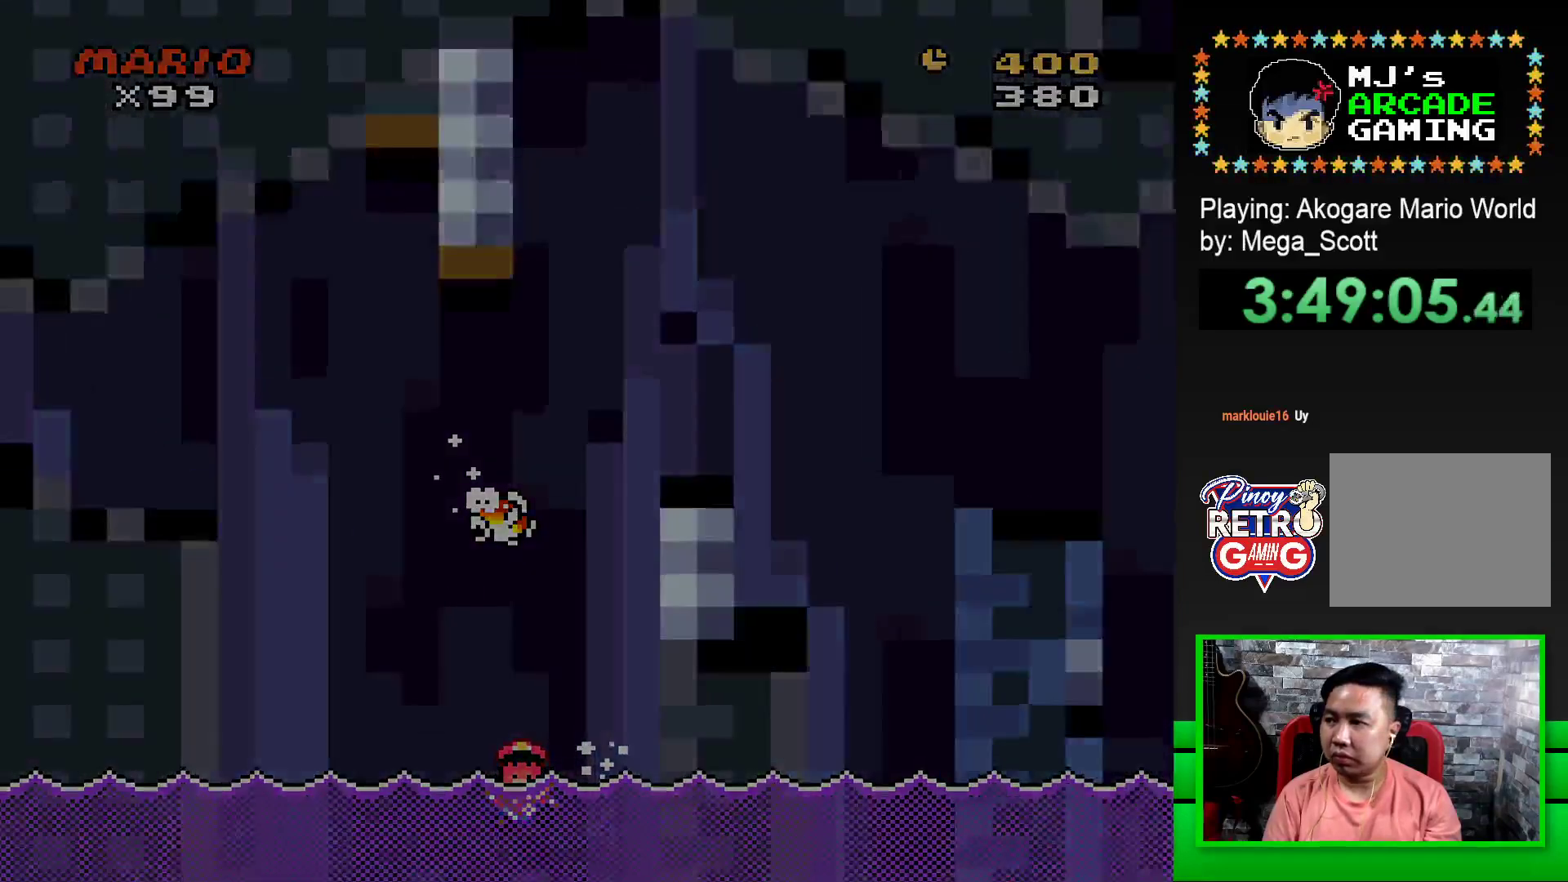
{"buttons": [], "events": [[67, "CROSS", "up"]]}